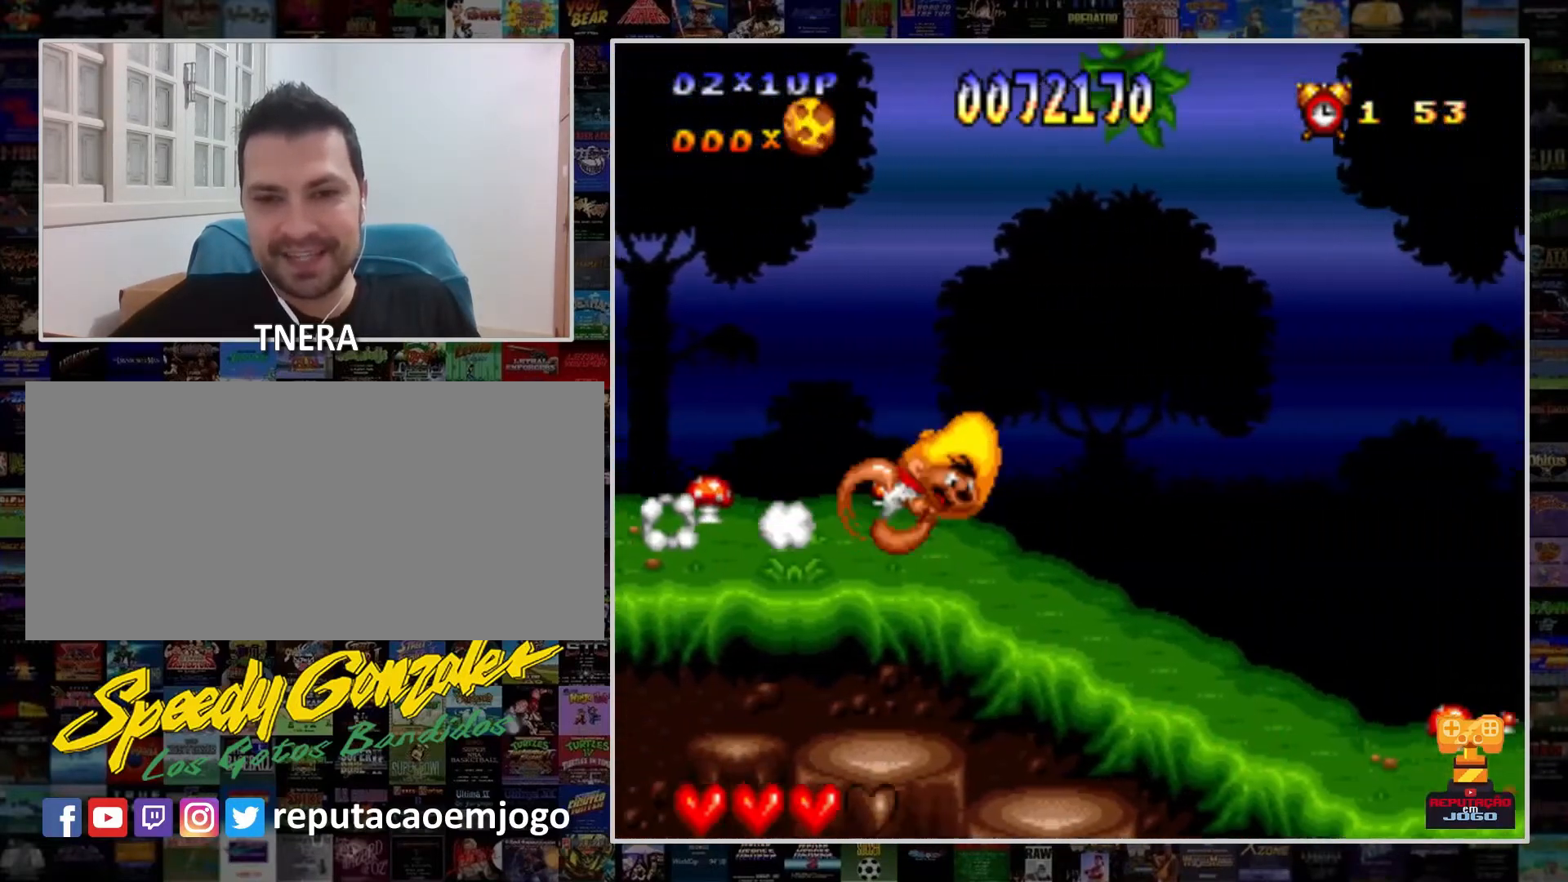
Gameplay with a controller (Nintendo layout); each line is a JSON object with the inputs held at the frame after it. "events" lists button and stick changes between this image and that frame as [ms after this image, input, new state], when the widget could be followed in between. Not read: L3 R3.
{"buttons": ["DPAD_LEFT"], "events": [[33, "DPAD_RIGHT", "up"], [300, "DPAD_LEFT", "down"]]}
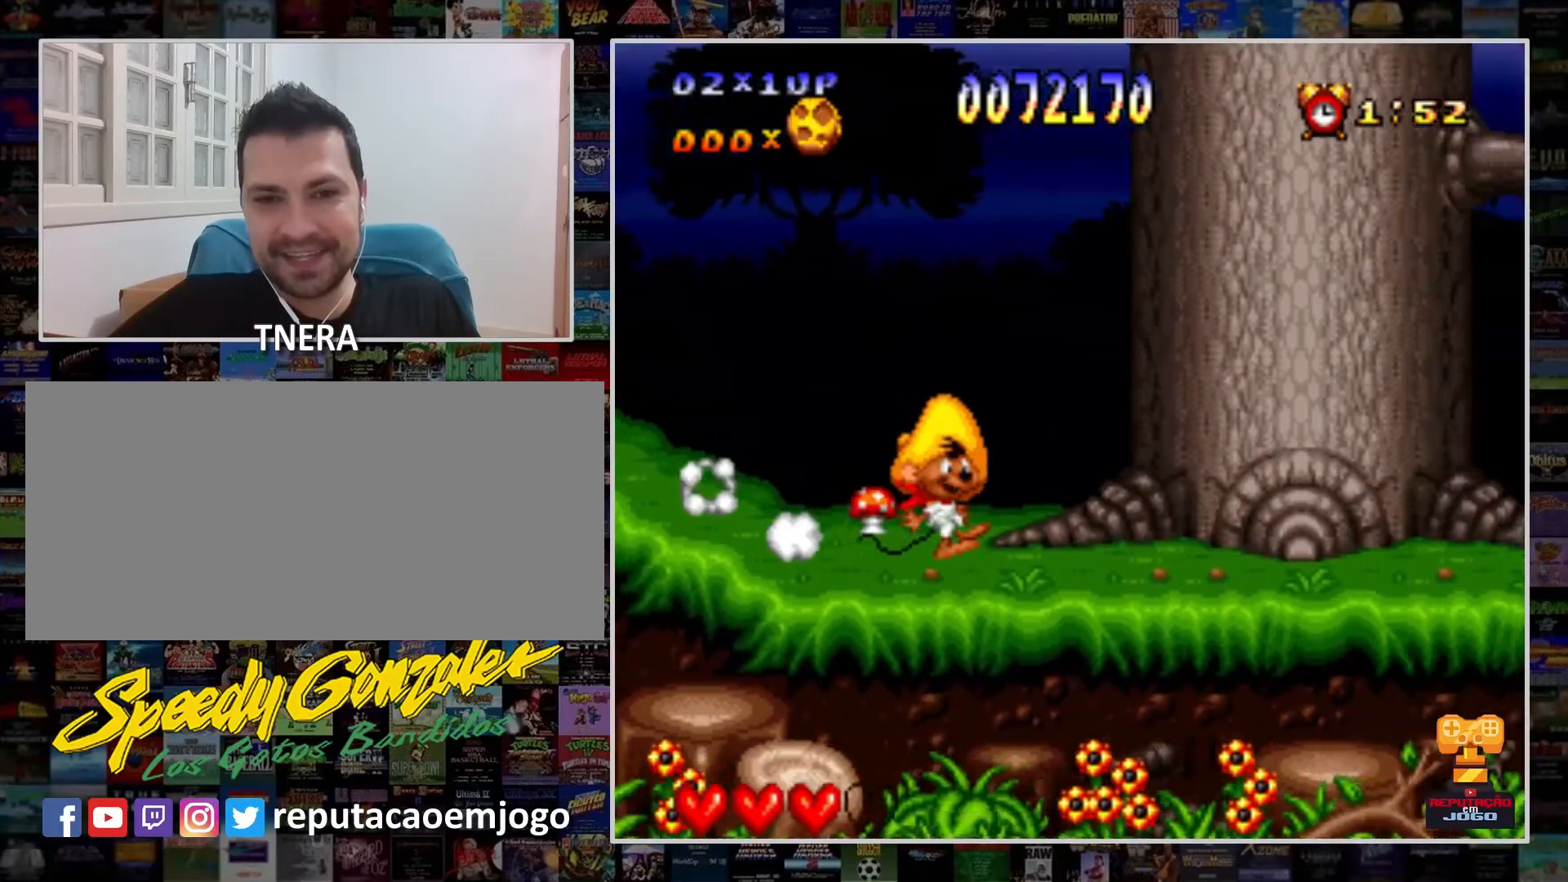
{"buttons": ["Y"], "events": [[100, "DPAD_LEFT", "up"], [200, "Y", "down"]]}
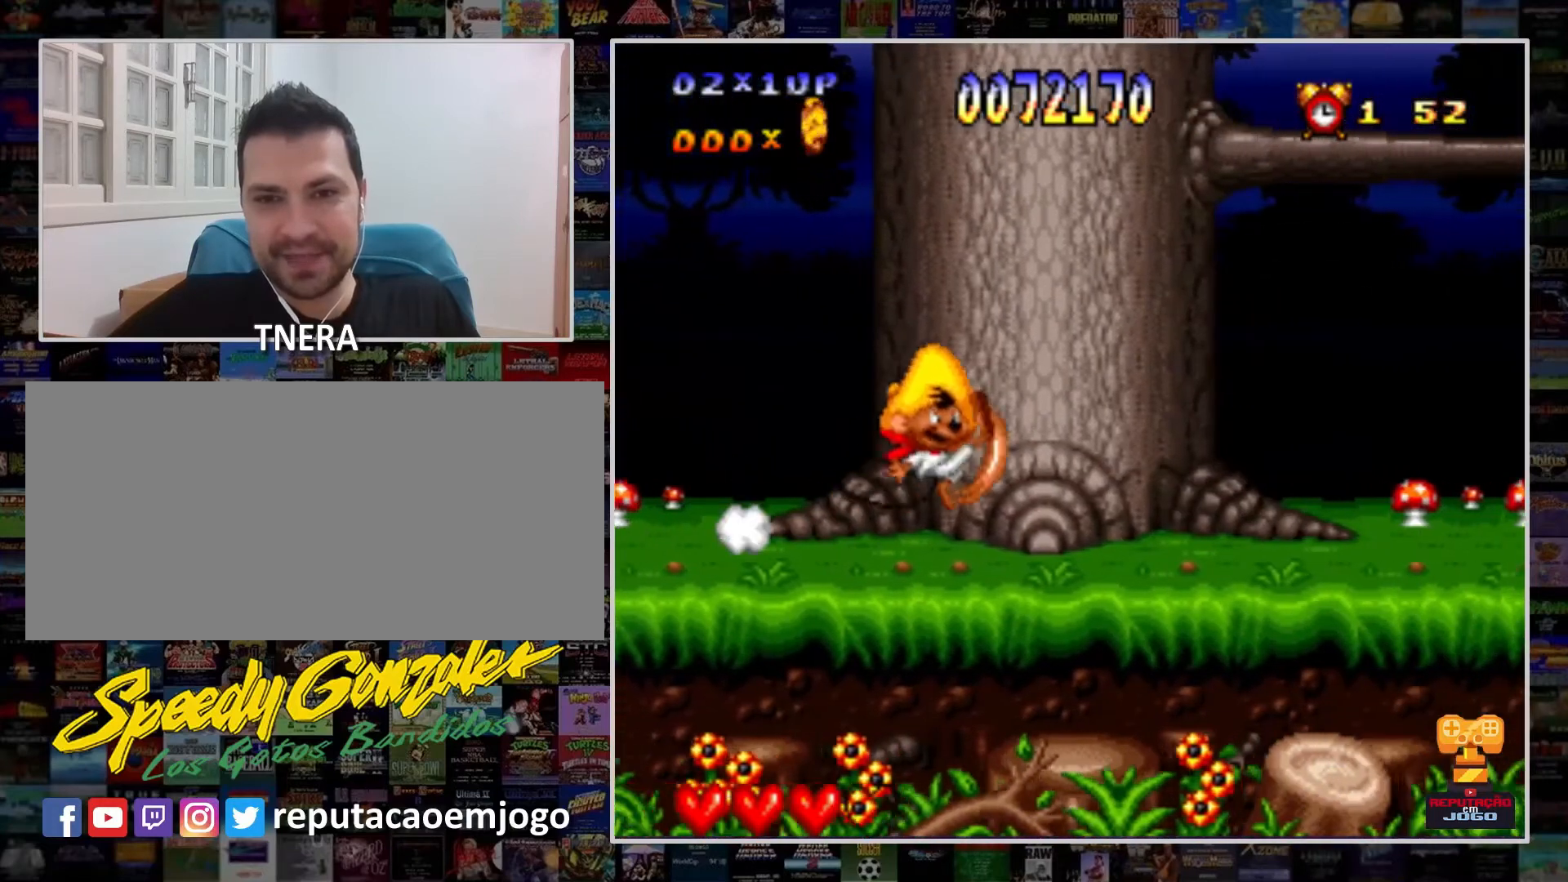
{"buttons": ["Y", "DPAD_RIGHT"], "events": [[367, "DPAD_RIGHT", "down"]]}
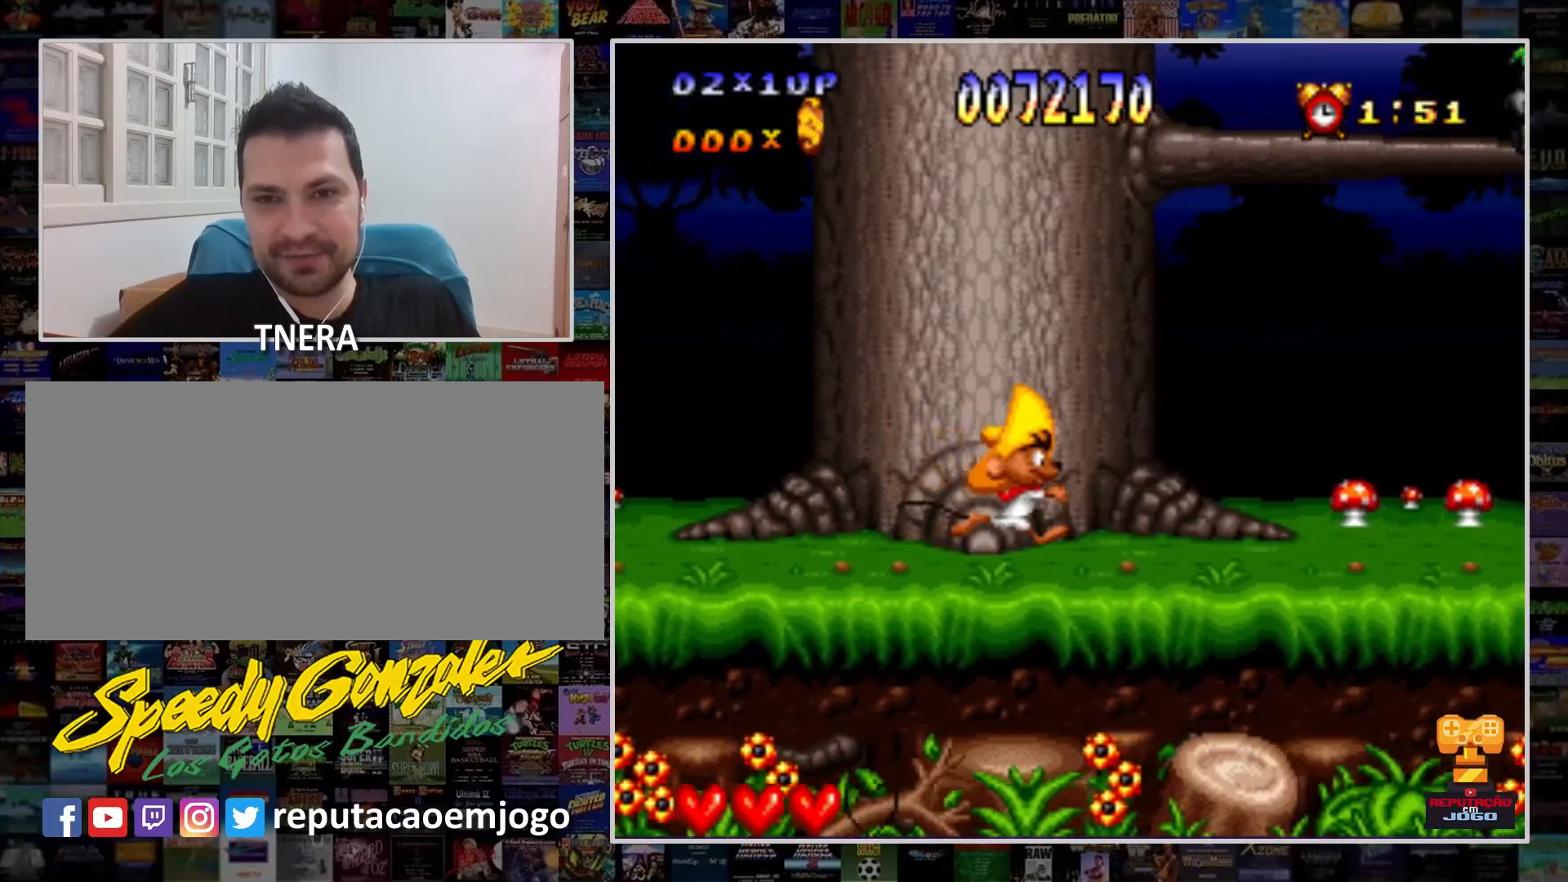
{"buttons": ["Y", "DPAD_RIGHT"], "events": [[100, "DPAD_RIGHT", "up"], [433, "DPAD_RIGHT", "down"]]}
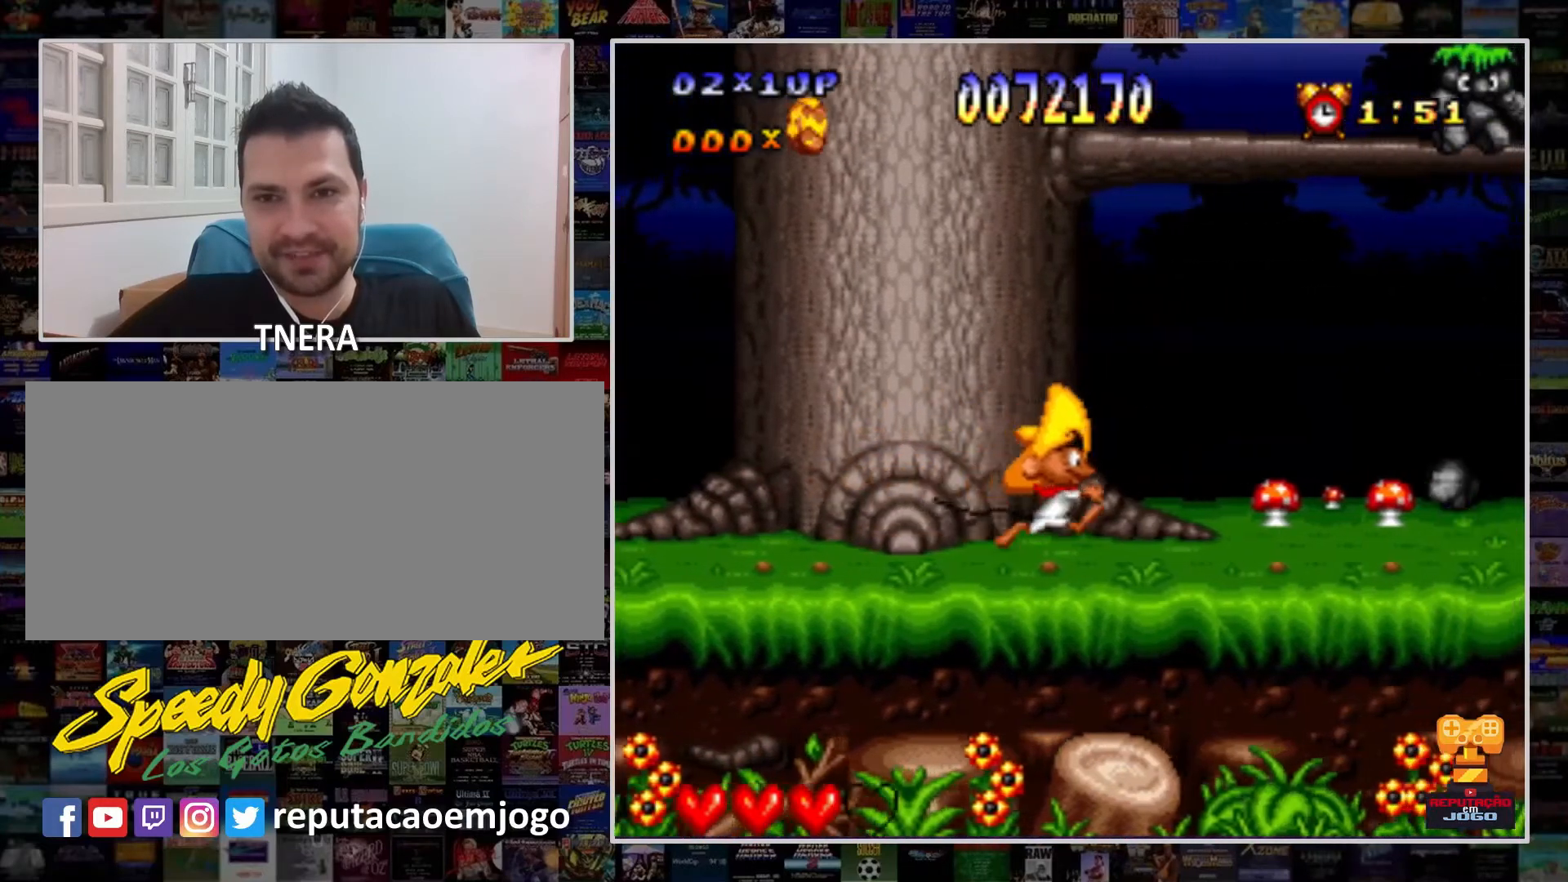
{"buttons": ["Y"], "events": [[233, "DPAD_RIGHT", "up"]]}
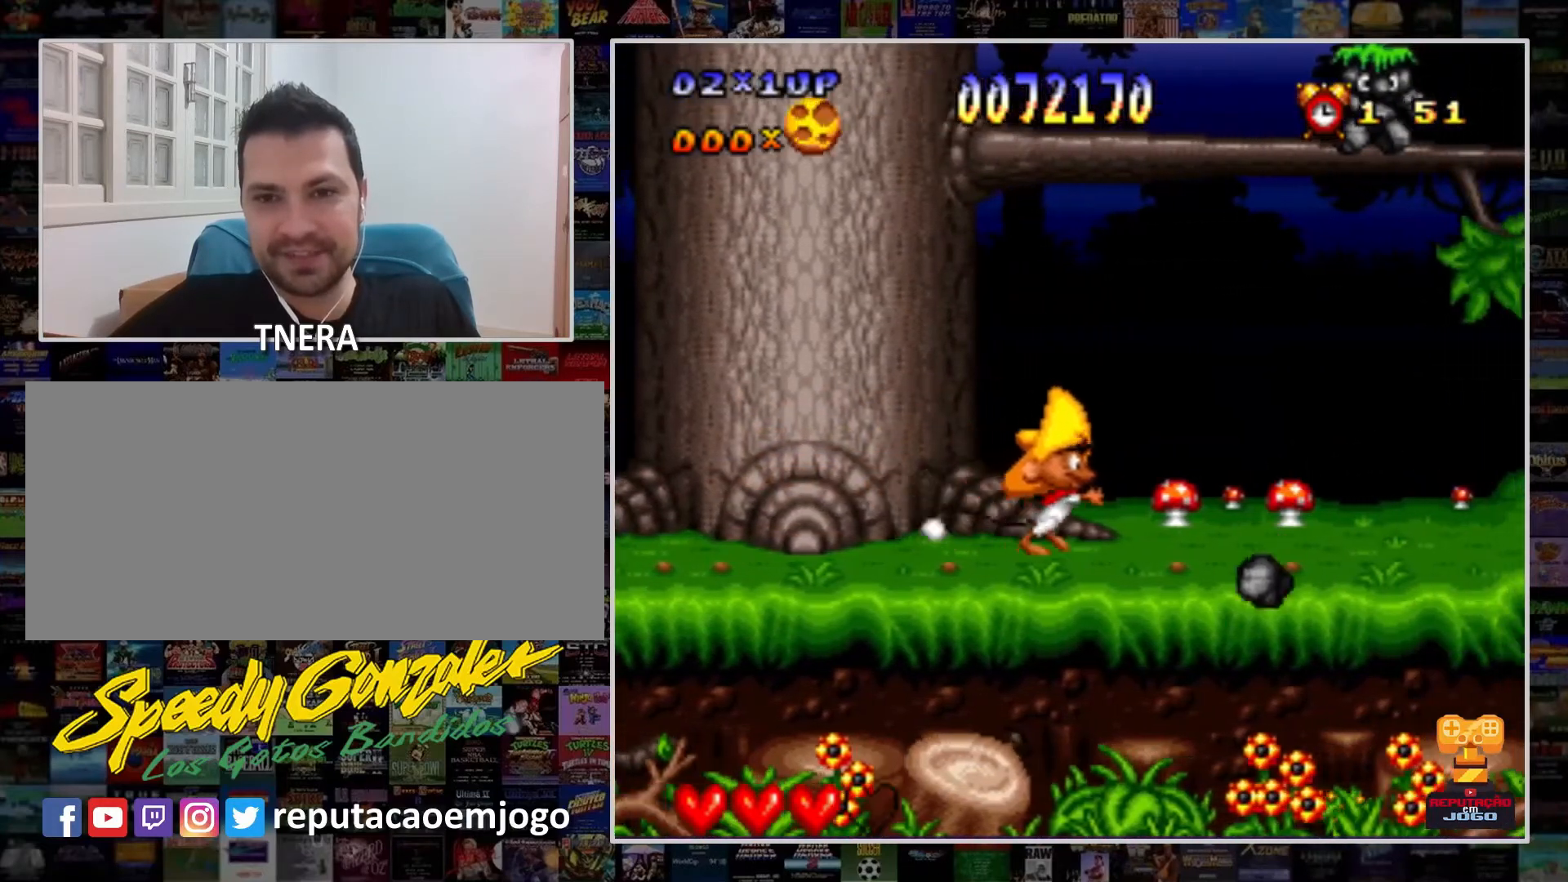
{"buttons": ["Y", "DPAD_RIGHT"], "events": [[67, "DPAD_RIGHT", "down"]]}
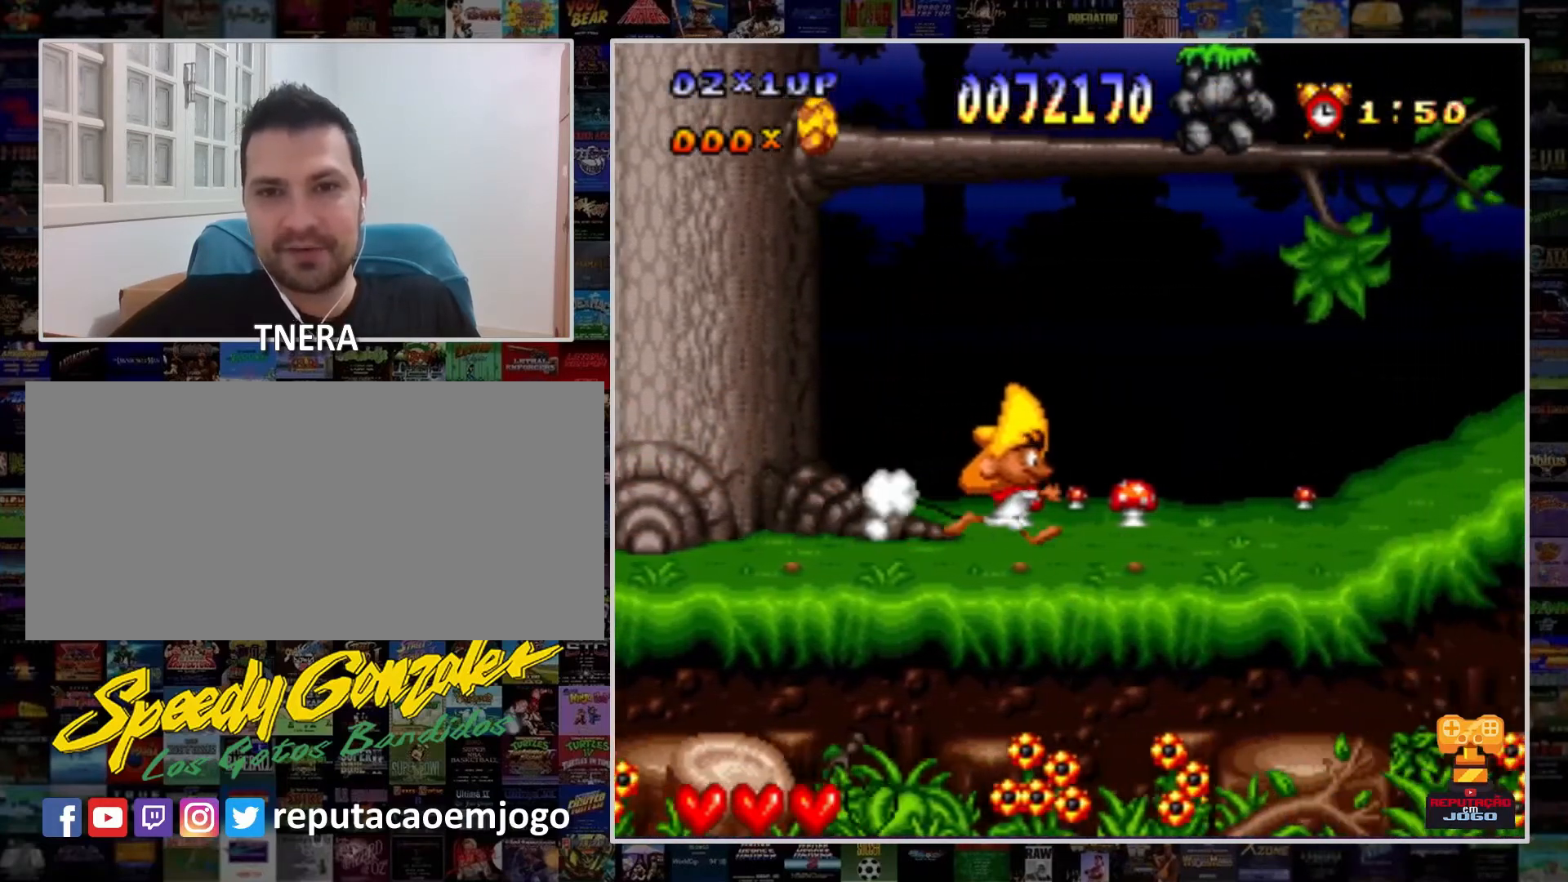
{"buttons": ["Y", "DPAD_RIGHT"], "events": []}
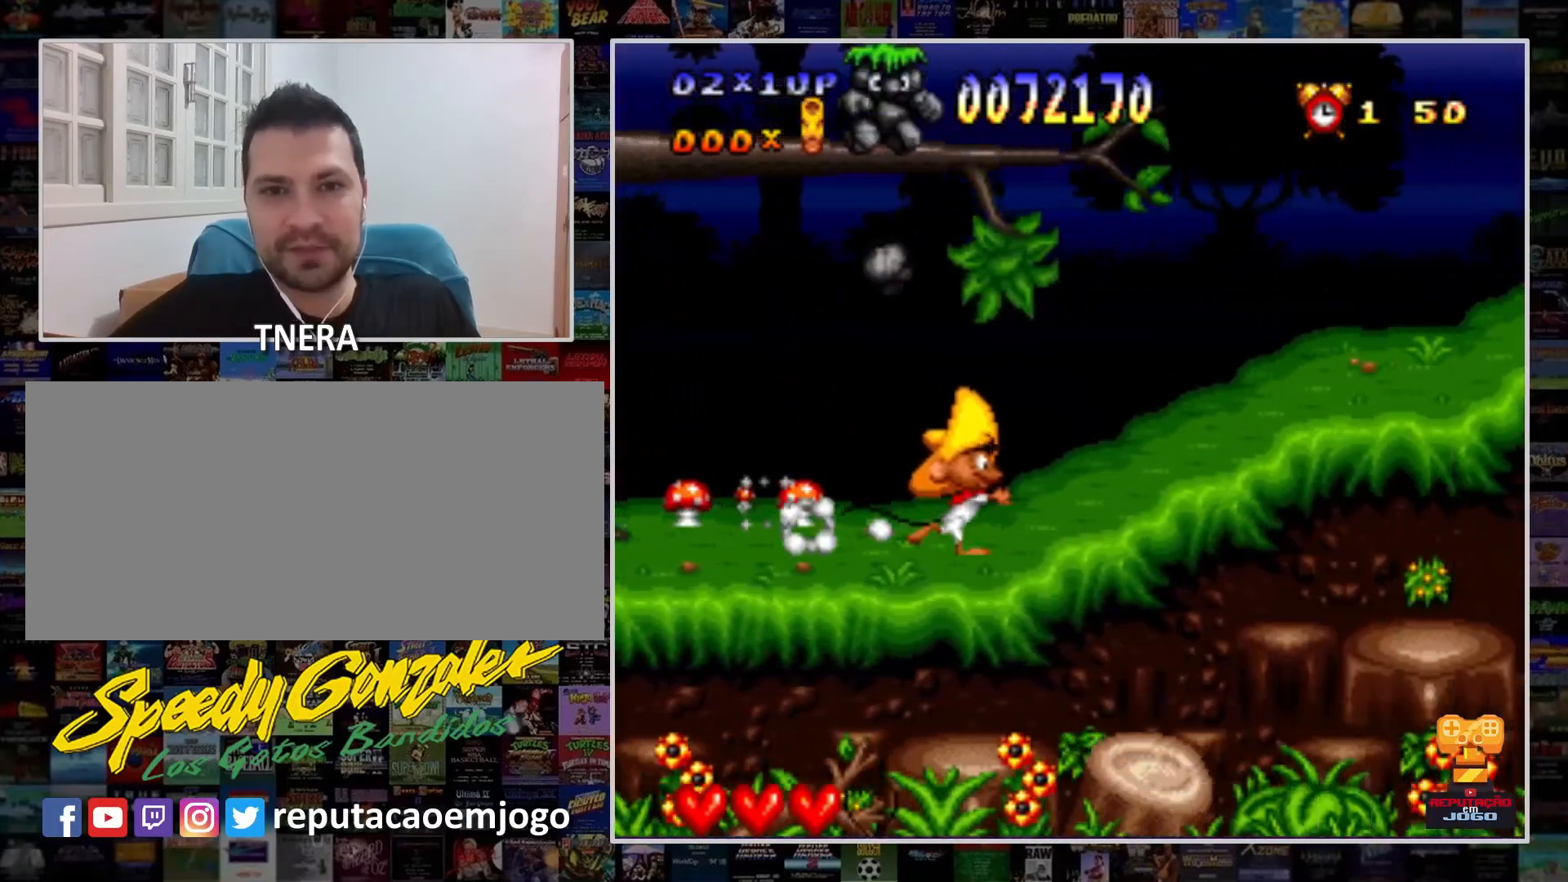
{"buttons": ["Y"], "events": [[367, "DPAD_RIGHT", "up"]]}
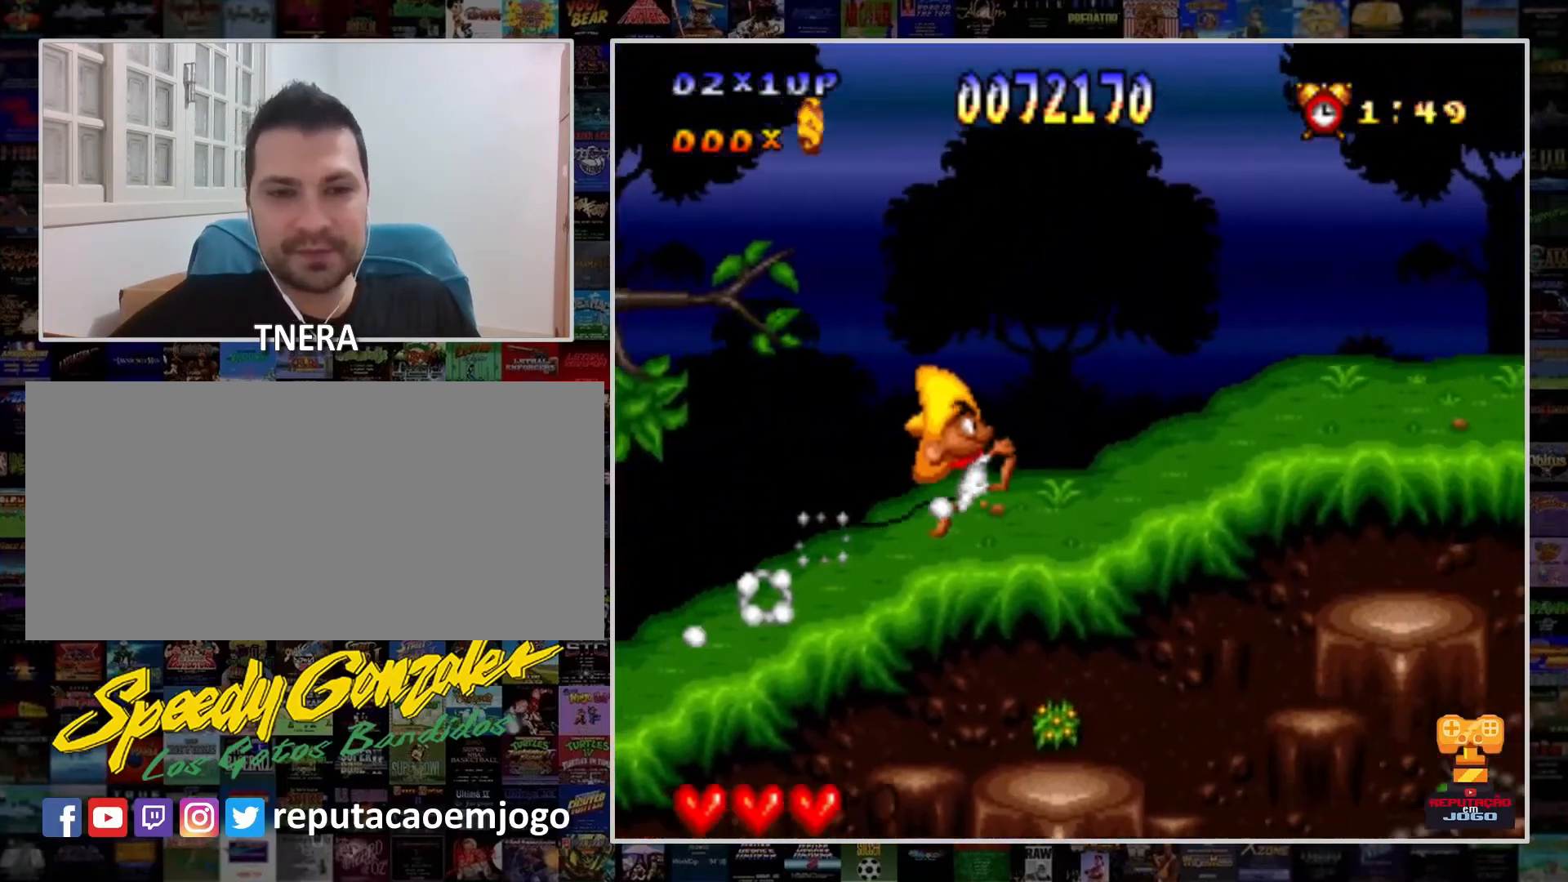
{"buttons": ["B", "Y", "DPAD_LEFT"], "events": [[67, "DPAD_LEFT", "down"], [433, "B", "down"]]}
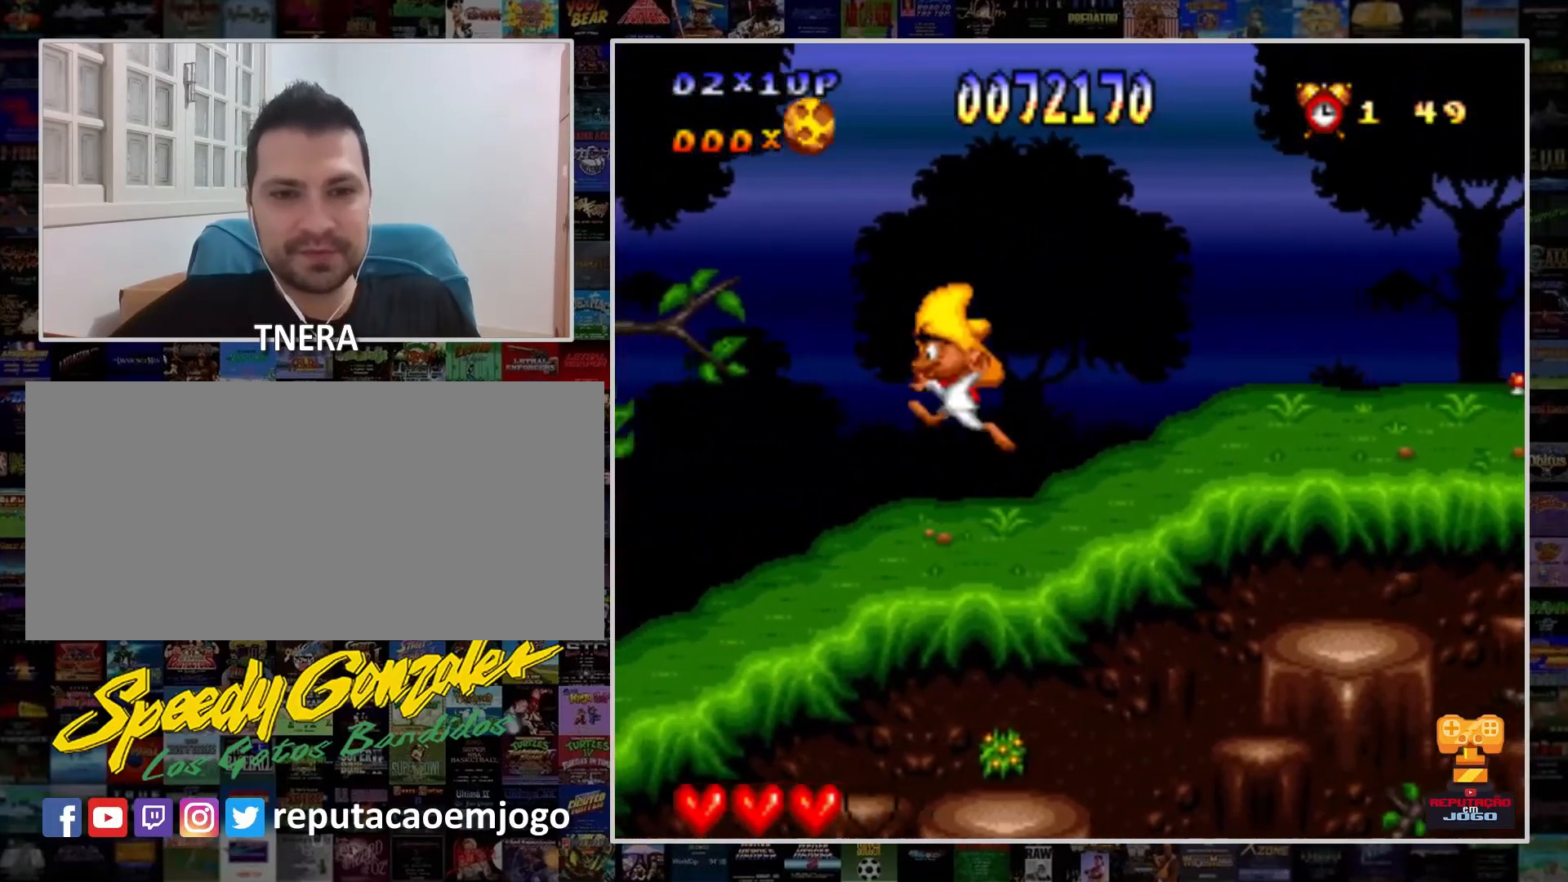
{"buttons": ["B", "Y", "DPAD_LEFT"], "events": []}
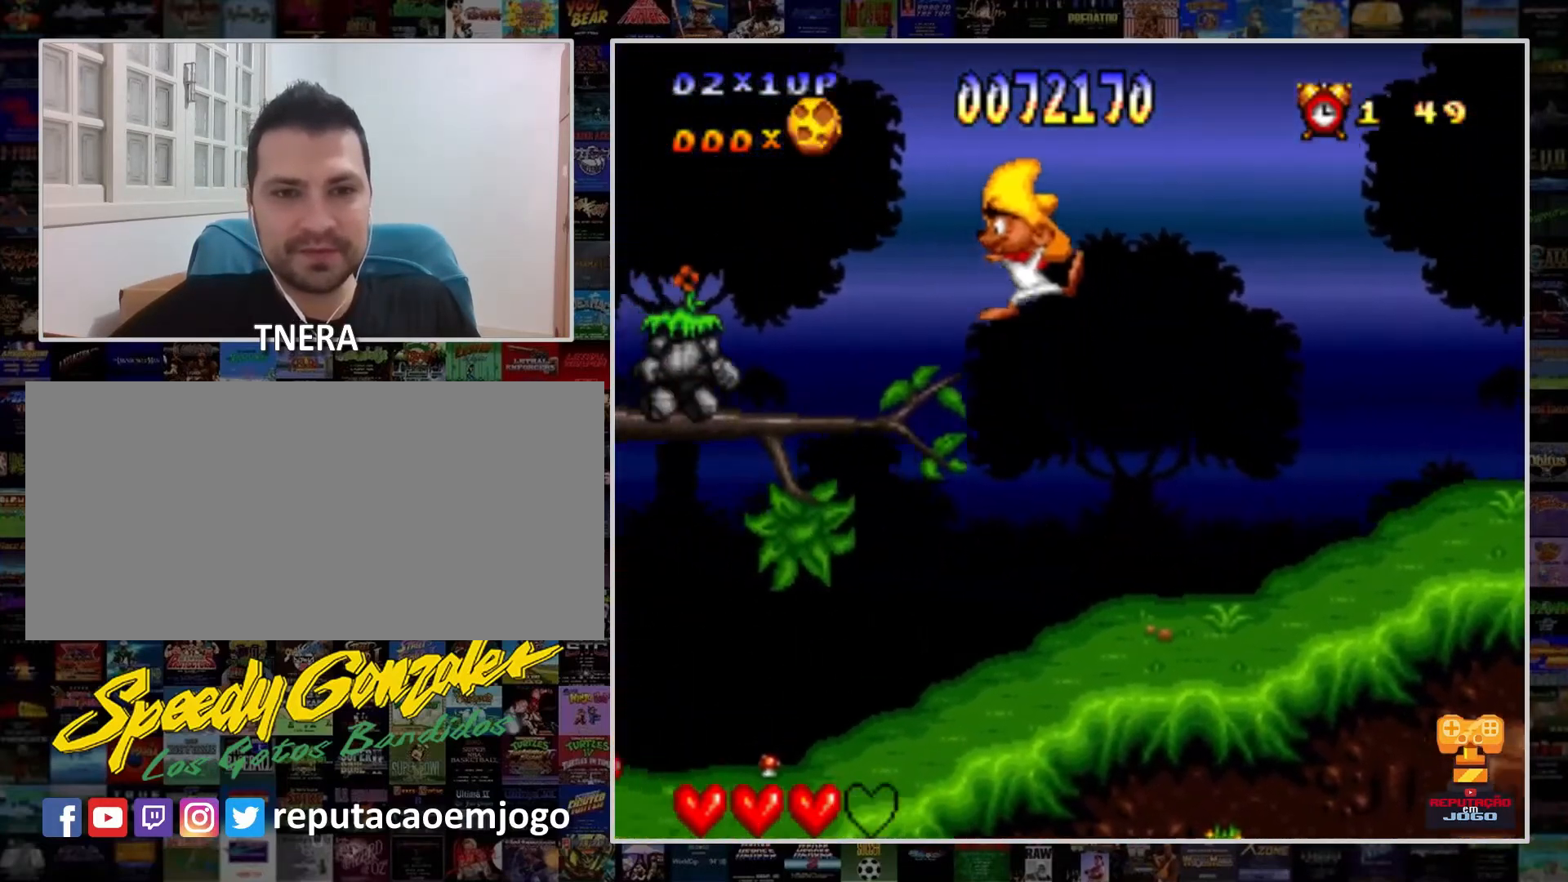
{"buttons": ["Y"], "events": [[67, "B", "up"], [67, "Y", "up"], [167, "Y", "down"], [267, "DPAD_LEFT", "up"], [267, "Y", "up"], [333, "Y", "down"]]}
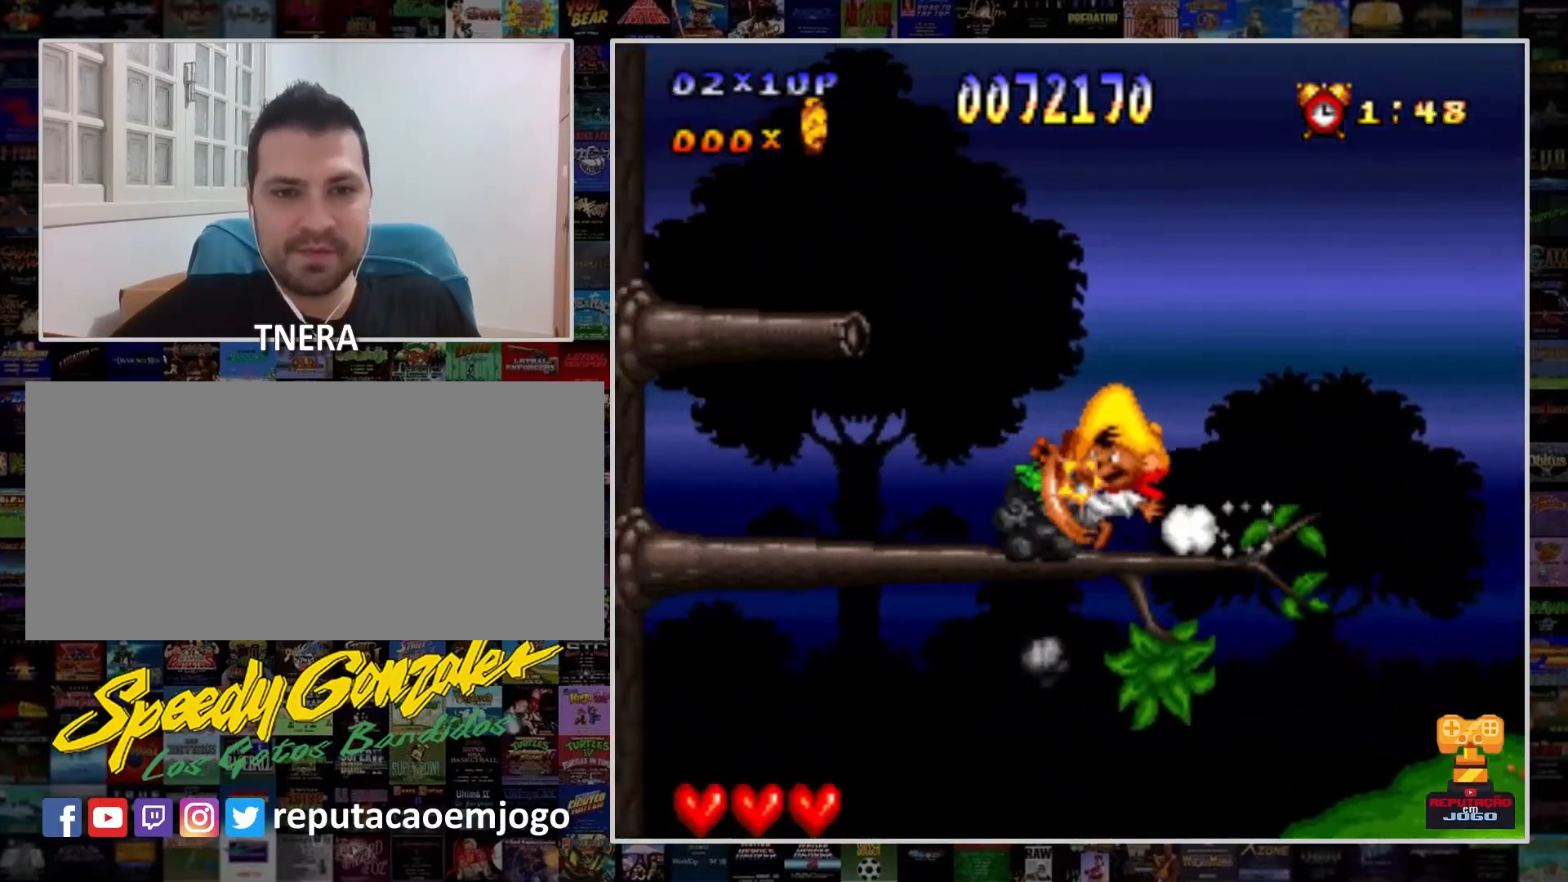
{"buttons": ["Y", "DPAD_LEFT"], "events": [[67, "Y", "up"], [133, "Y", "down"], [233, "Y", "up"], [267, "Y", "down"], [367, "DPAD_LEFT", "down"]]}
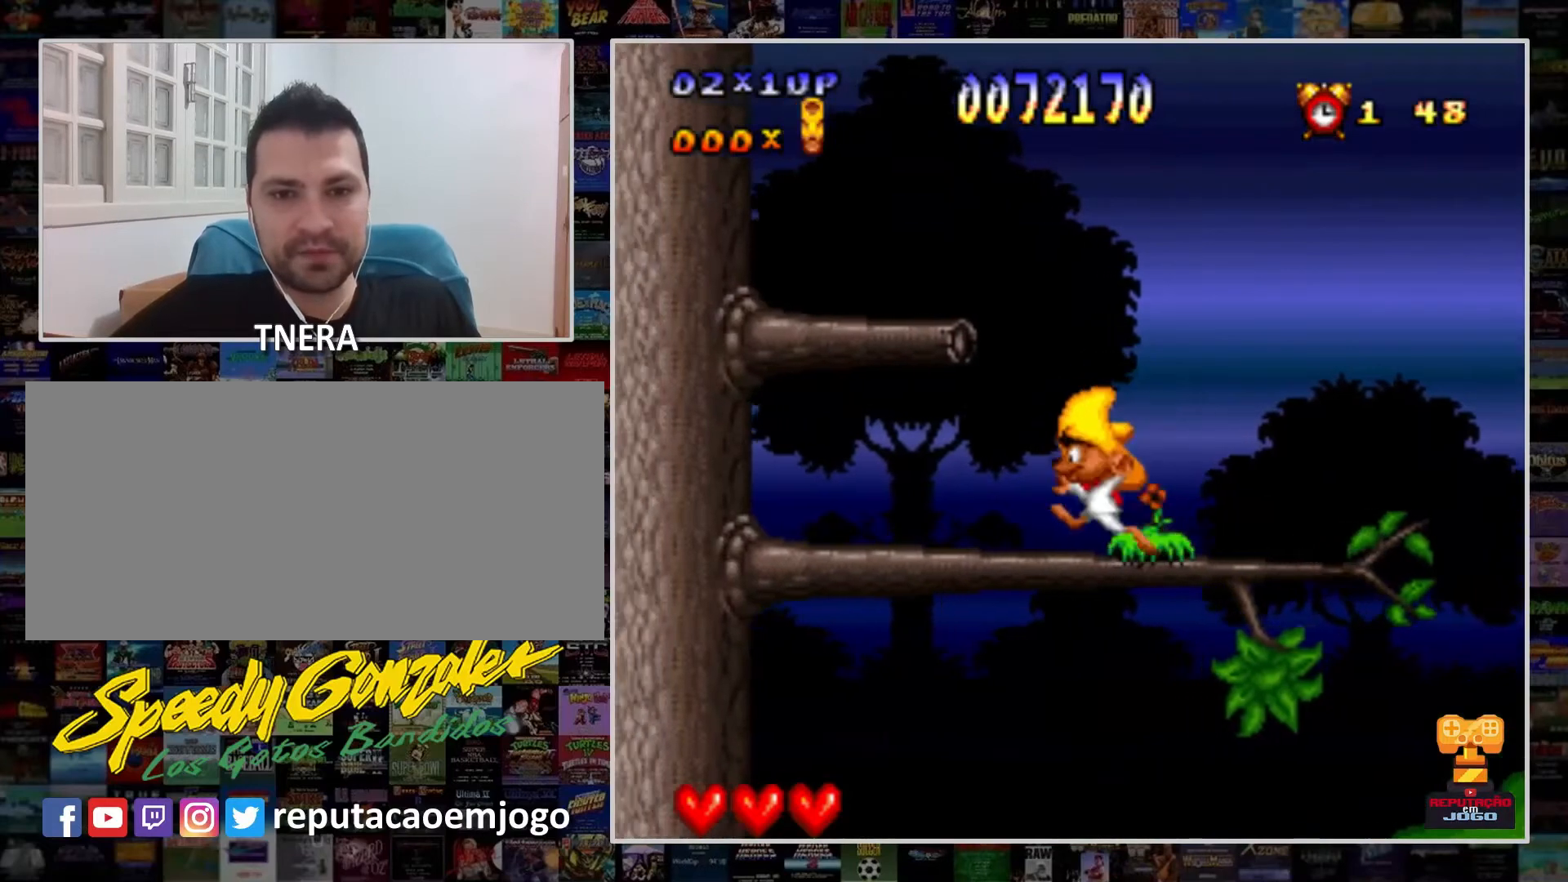
{"buttons": ["Y"], "events": [[200, "B", "down"], [200, "DPAD_LEFT", "up"], [467, "B", "up"]]}
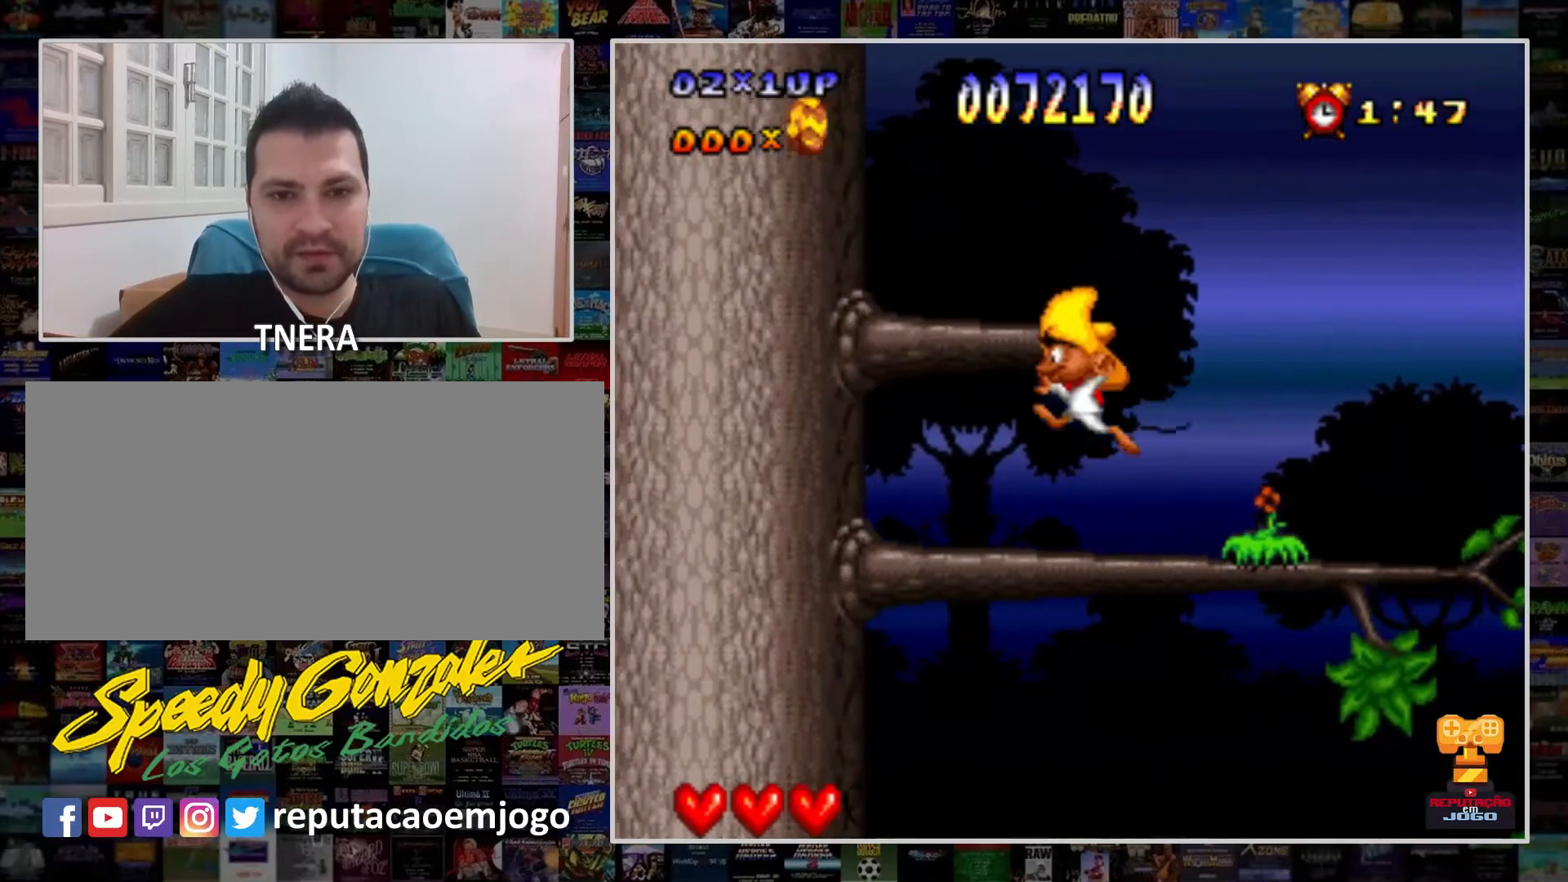
{"buttons": ["Y"], "events": [[200, "B", "down"], [300, "DPAD_LEFT", "down"], [333, "B", "up"], [500, "DPAD_LEFT", "up"]]}
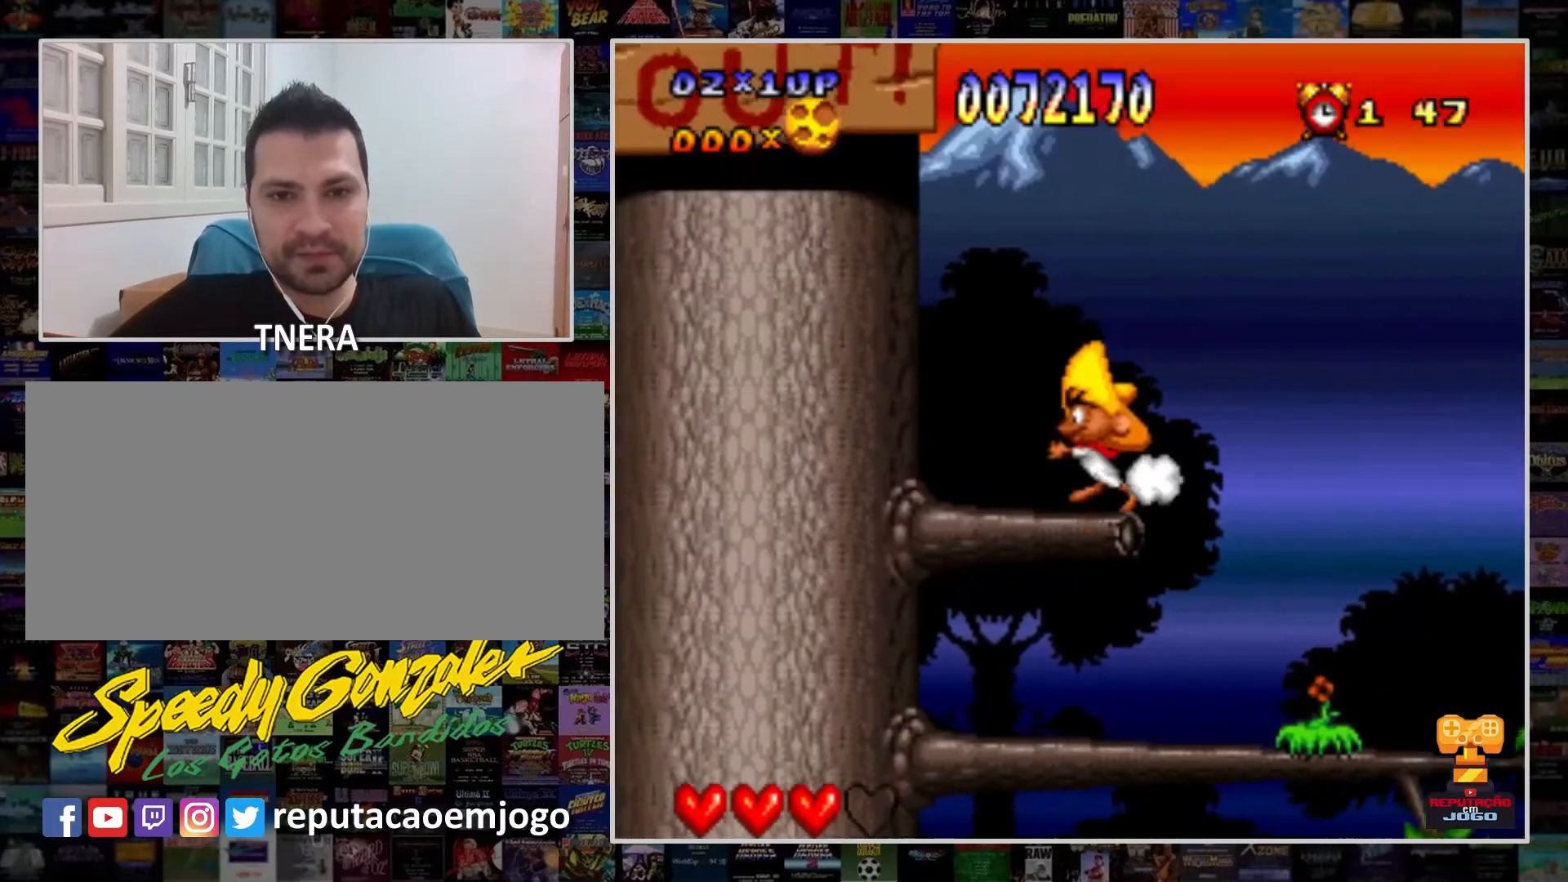
{"buttons": ["Y", "DPAD_LEFT"], "events": [[300, "DPAD_LEFT", "down"]]}
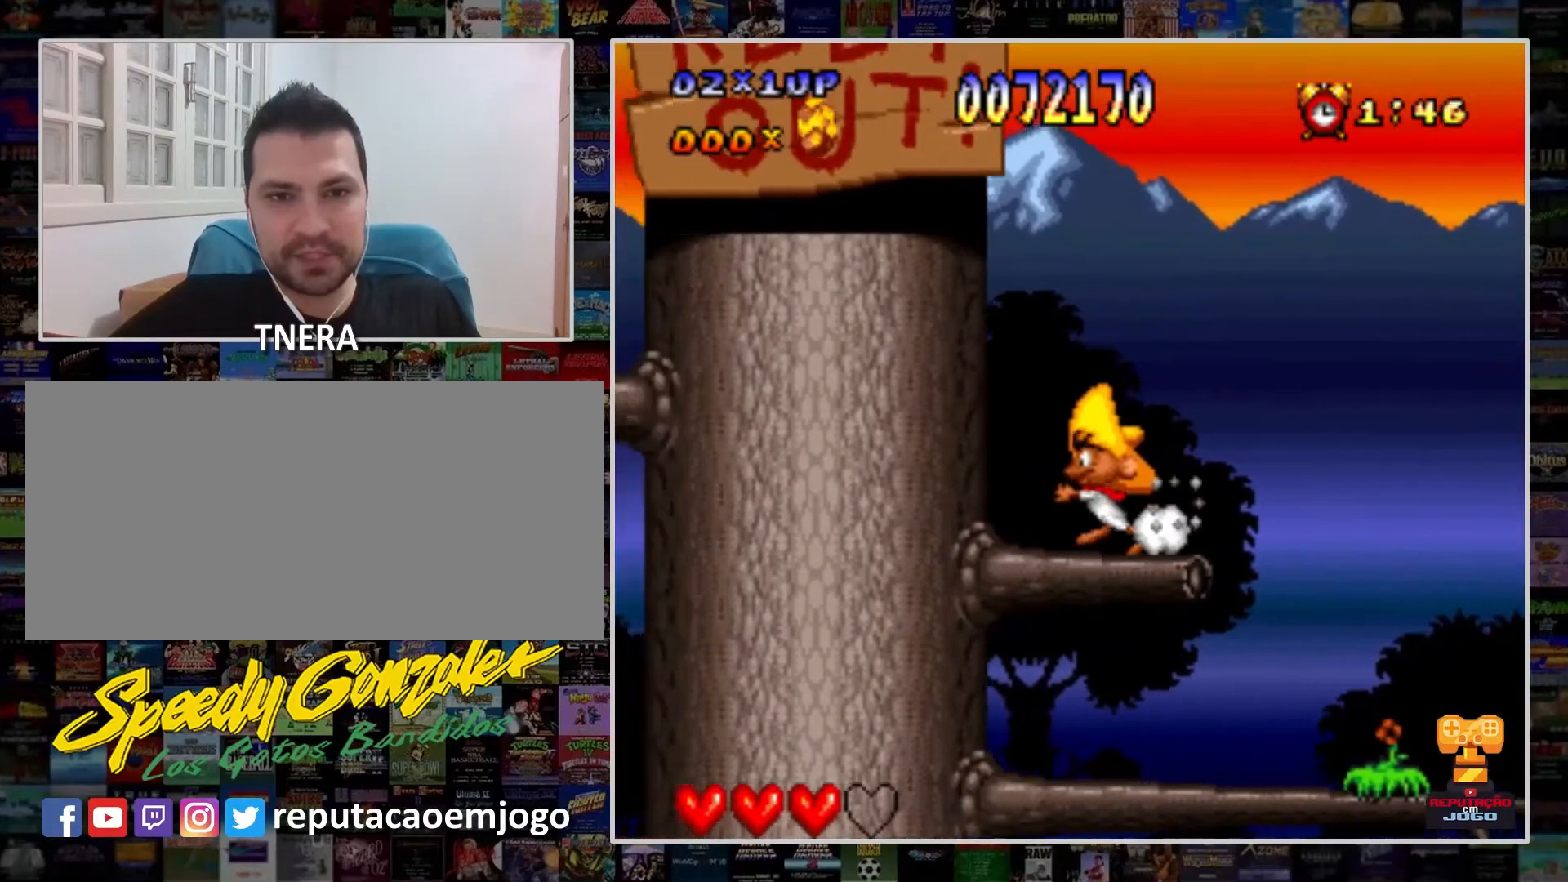
{"buttons": ["B", "Y", "DPAD_LEFT"], "events": [[167, "B", "down"]]}
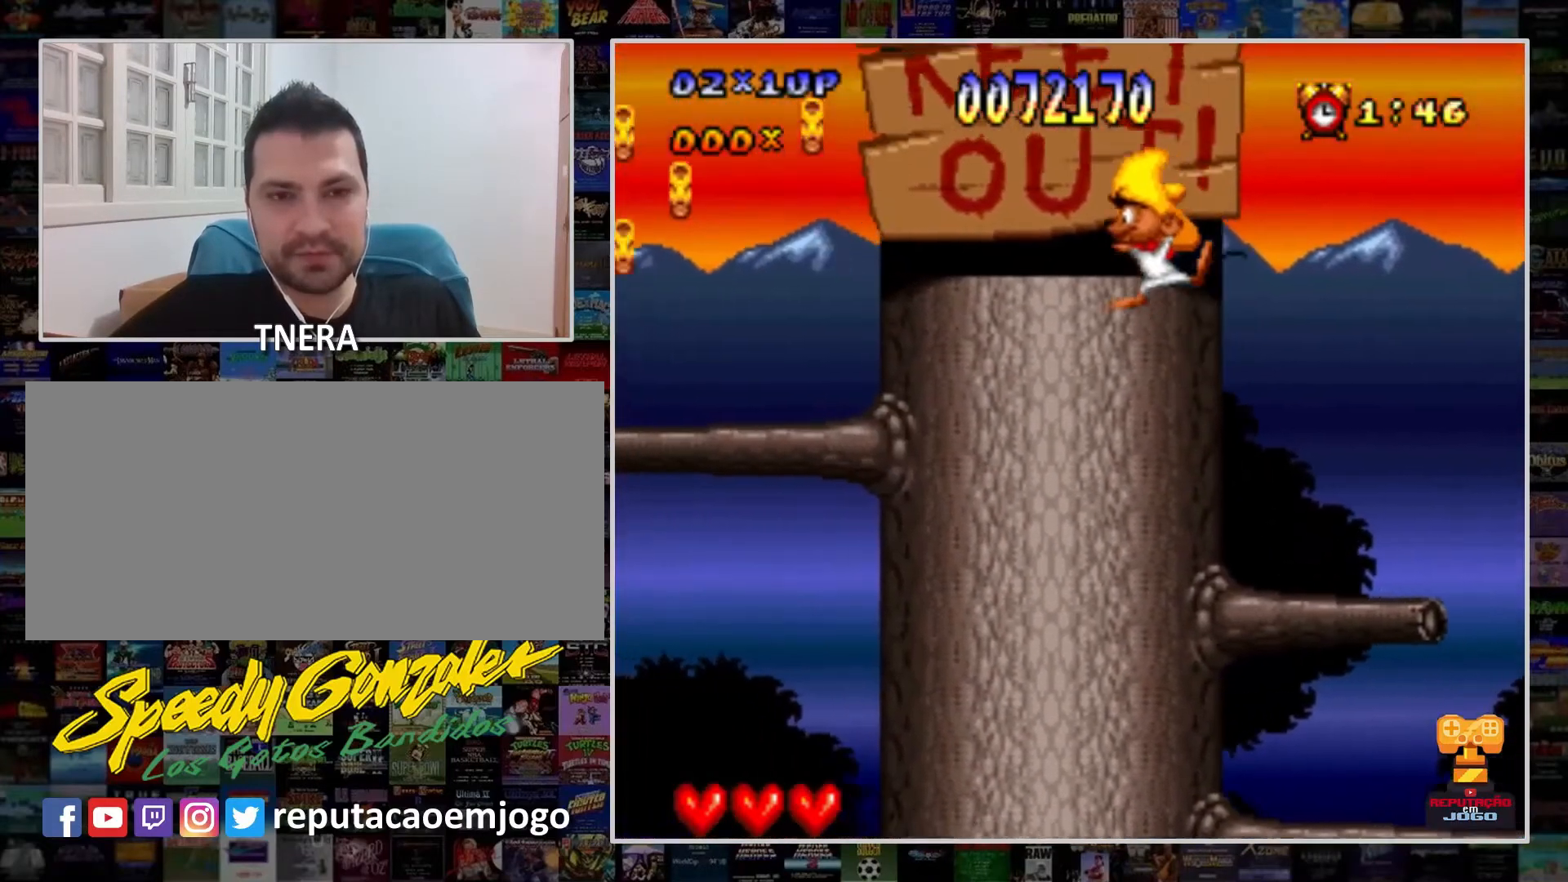
{"buttons": ["Y"], "events": [[233, "B", "up"], [367, "DPAD_LEFT", "up"]]}
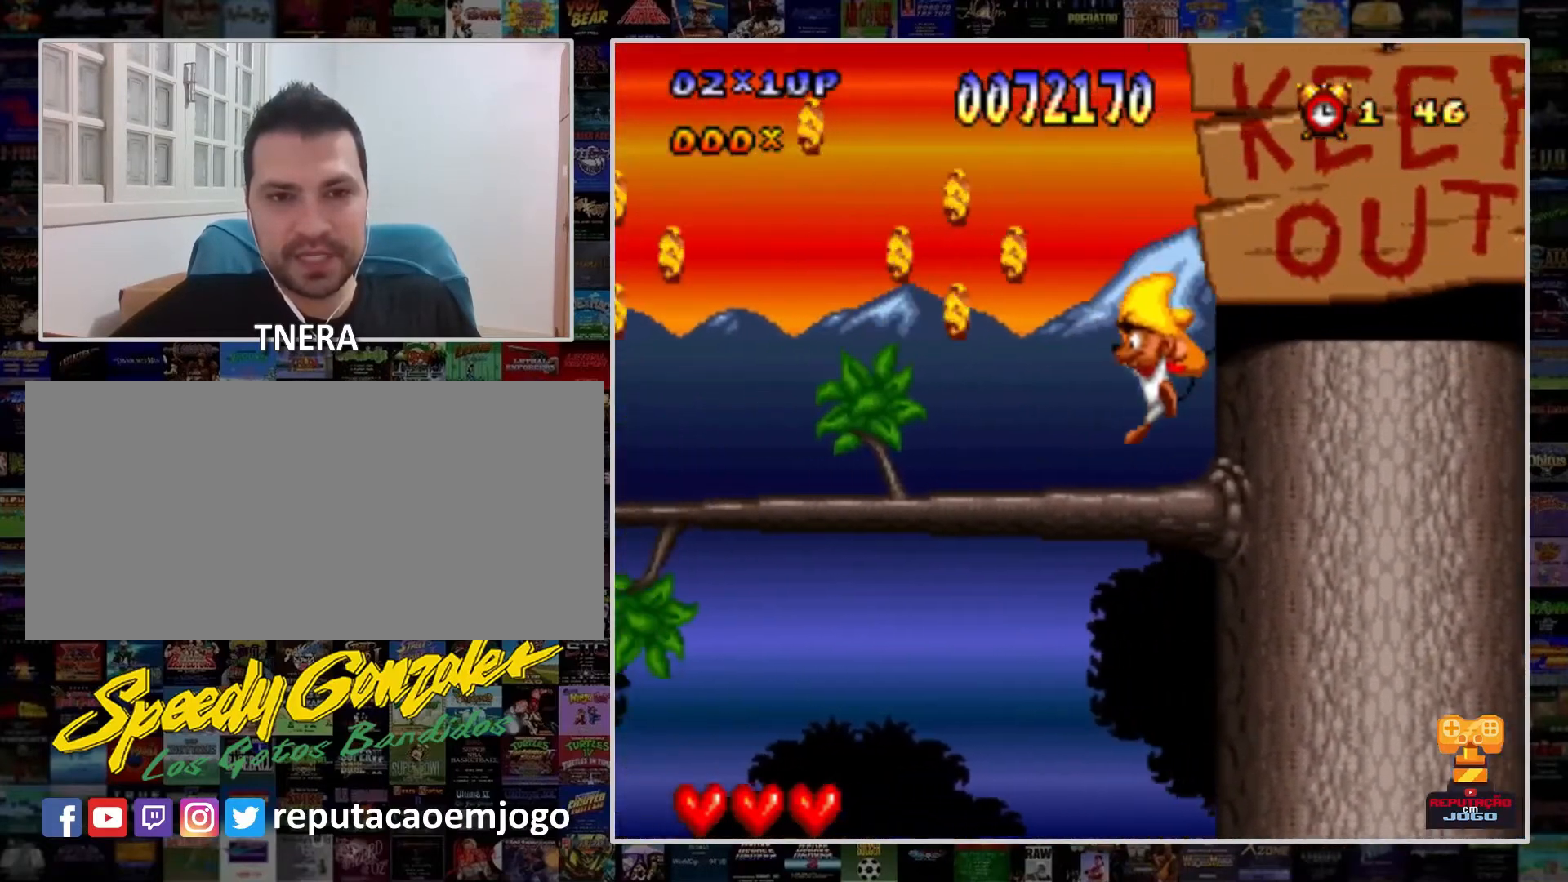
{"buttons": ["Y"], "events": [[200, "B", "down"], [367, "B", "up"]]}
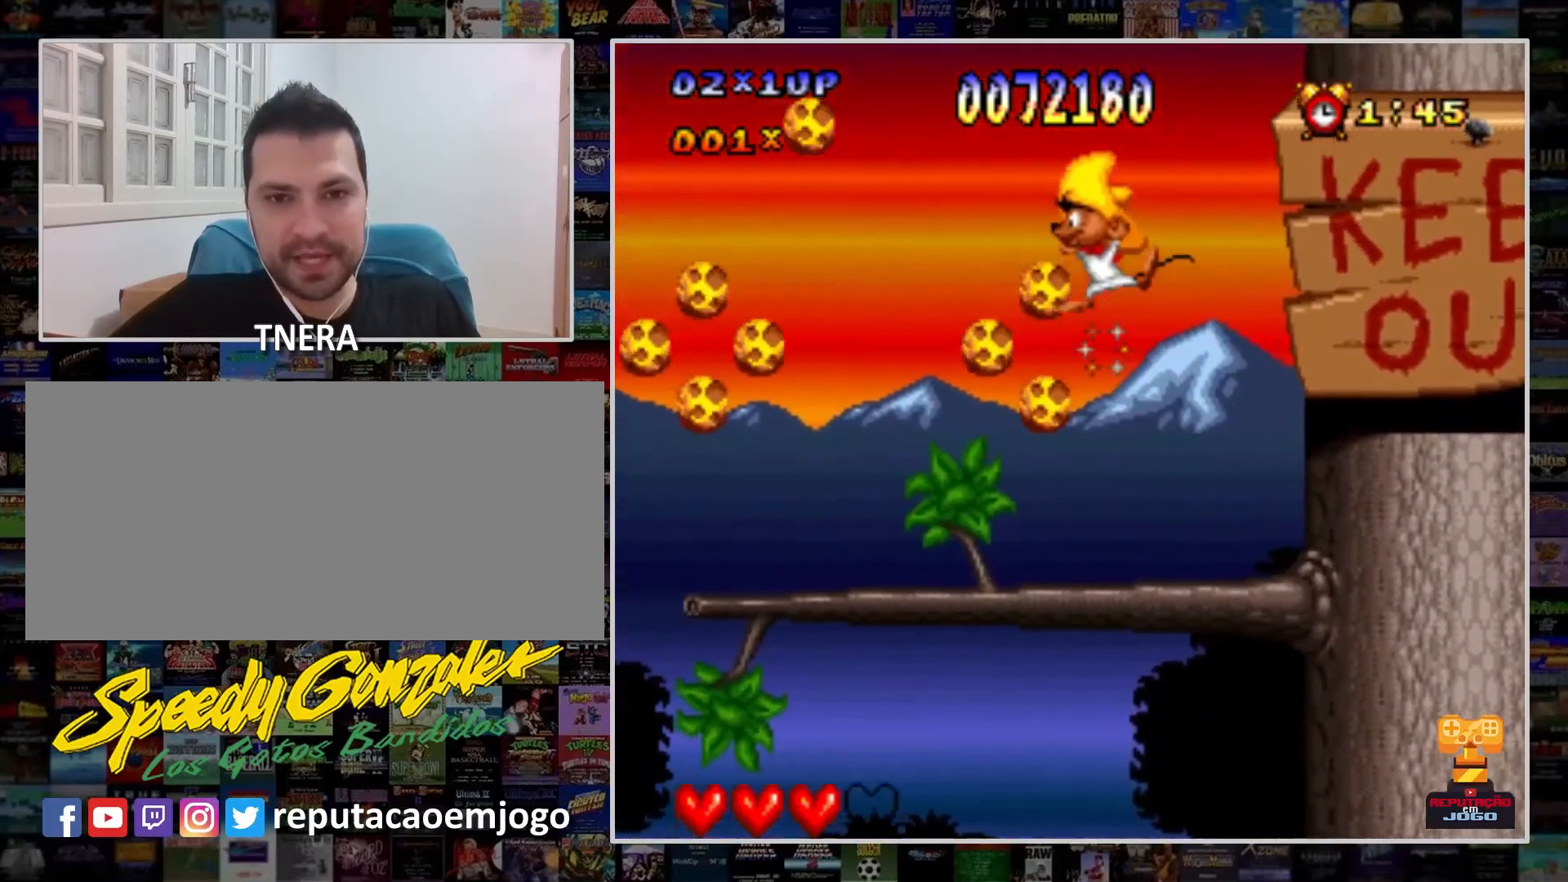
{"buttons": ["Y", "DPAD_LEFT"], "events": [[67, "DPAD_LEFT", "down"], [167, "DPAD_LEFT", "up"], [333, "DPAD_LEFT", "down"]]}
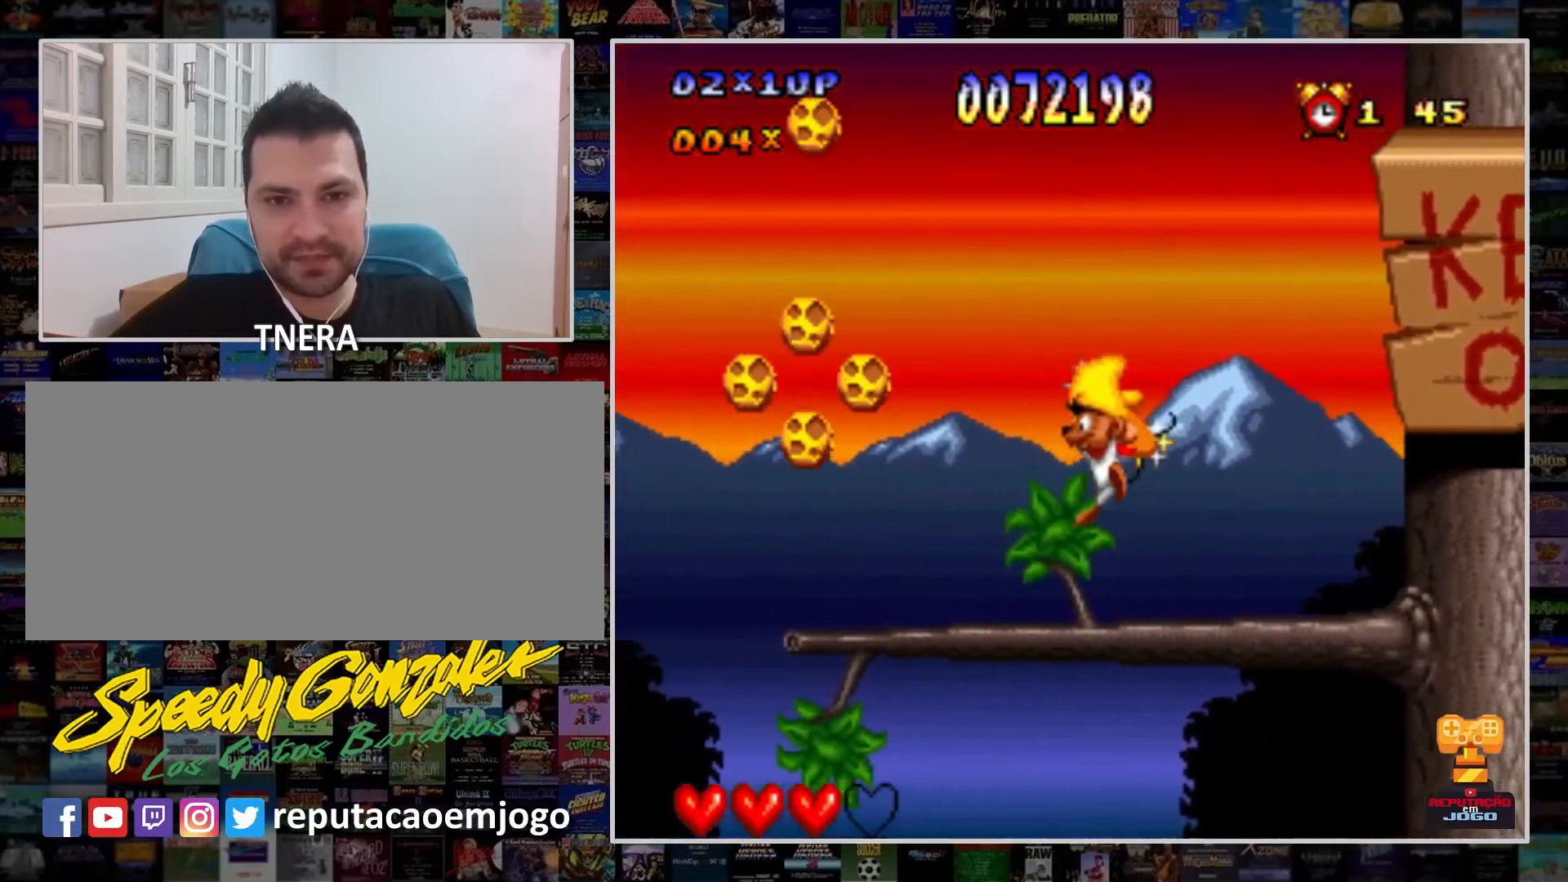
{"buttons": ["Y", "DPAD_LEFT"], "events": []}
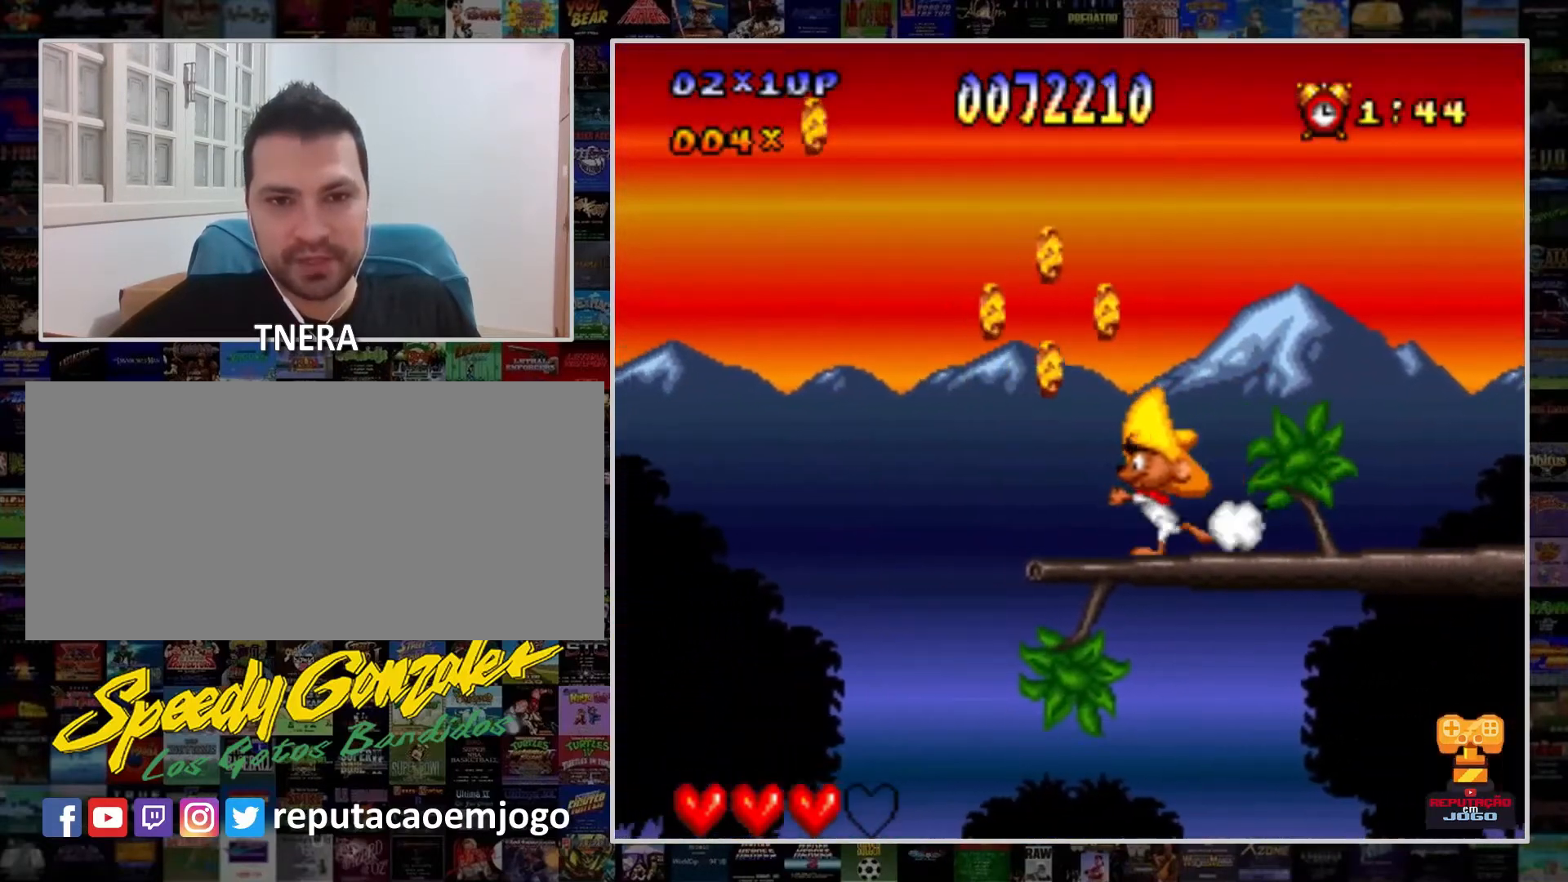
{"buttons": ["B", "Y", "DPAD_LEFT"], "events": [[67, "B", "down"]]}
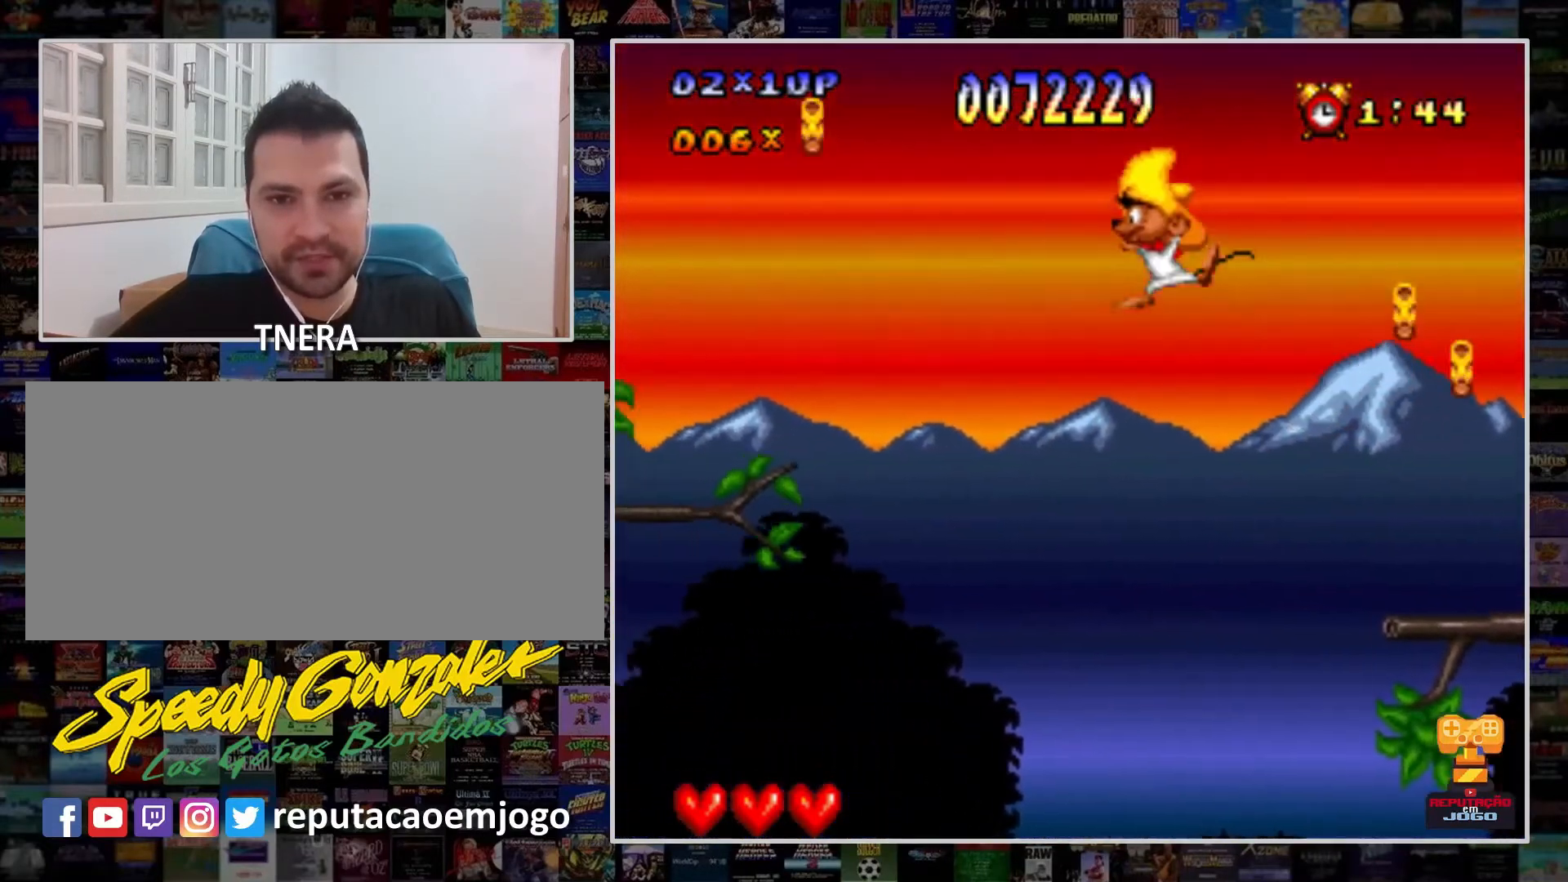
{"buttons": ["B", "Y", "DPAD_LEFT"], "events": []}
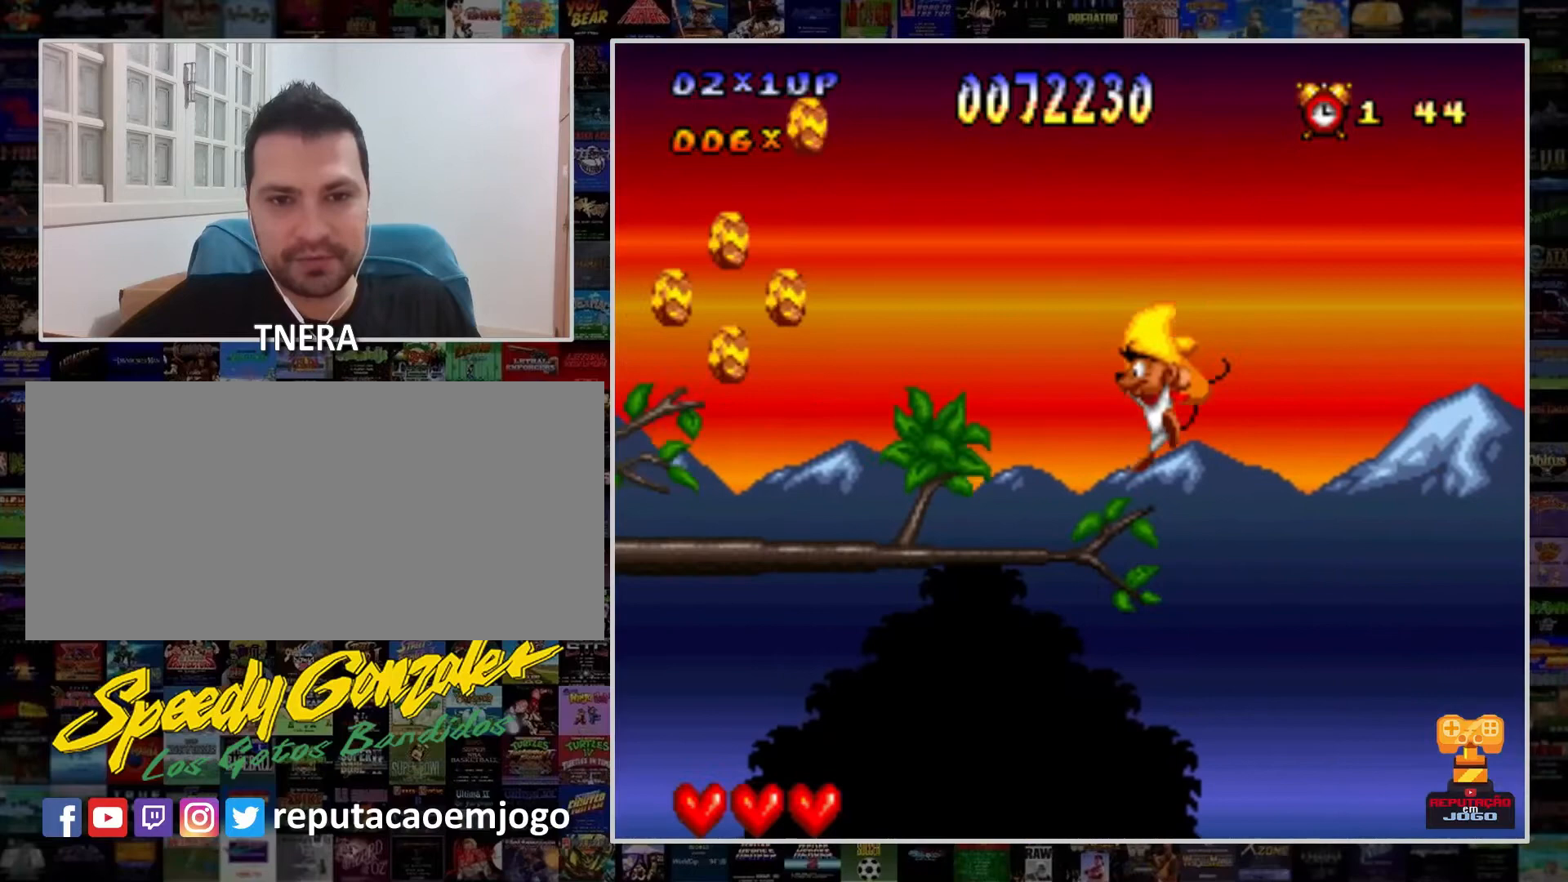
{"buttons": ["B", "Y"], "events": [[67, "B", "up"], [333, "DPAD_LEFT", "up"], [467, "B", "down"]]}
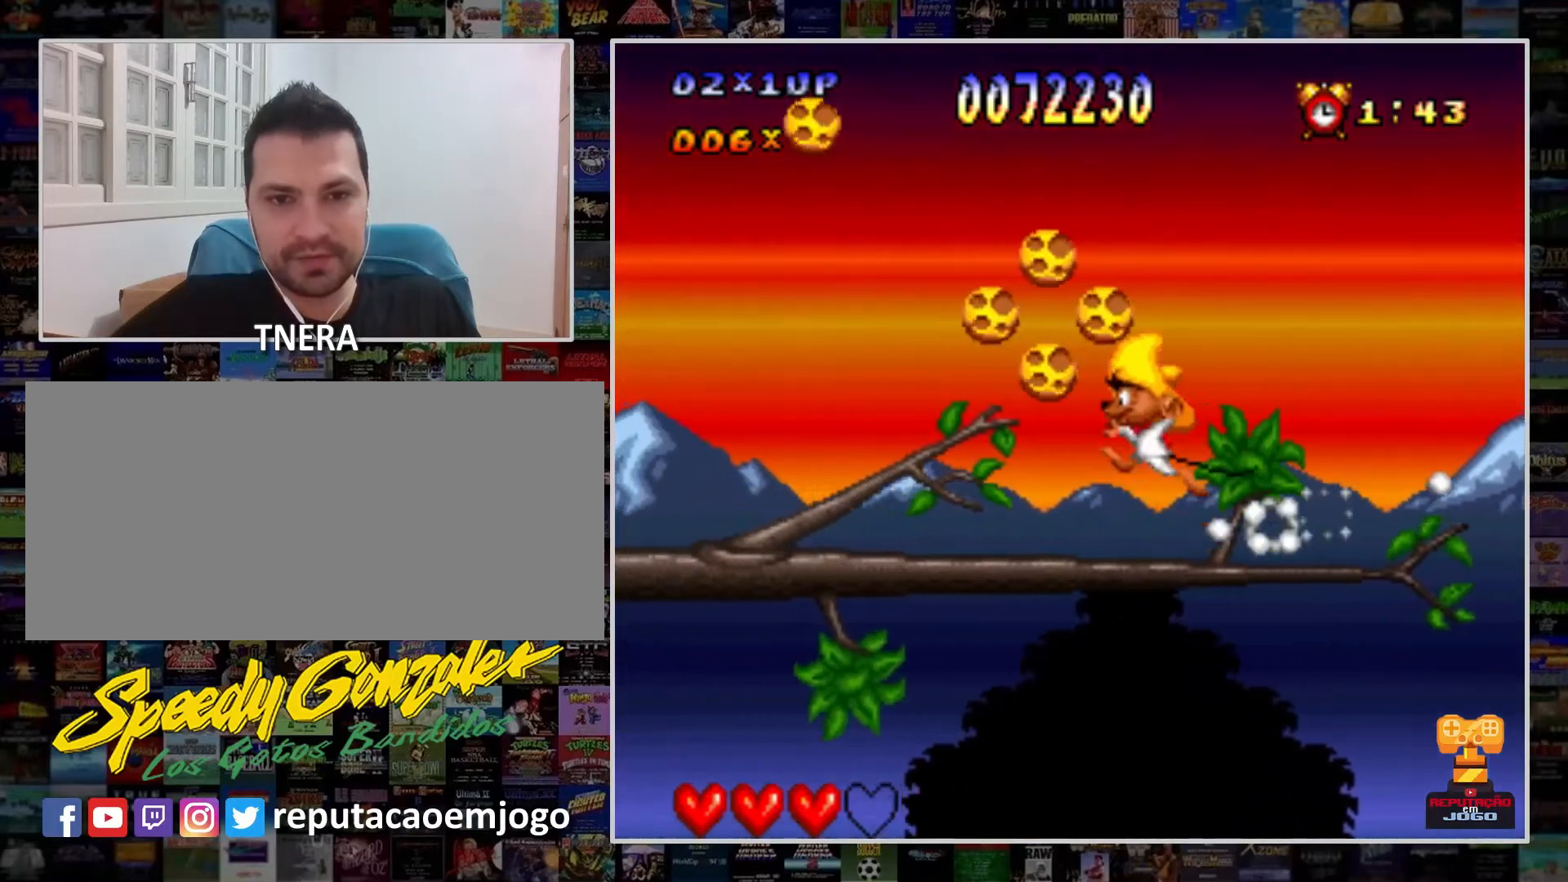
{"buttons": ["Y", "DPAD_LEFT"], "events": [[100, "DPAD_LEFT", "down"], [133, "B", "up"], [233, "DPAD_LEFT", "up"], [500, "DPAD_LEFT", "down"]]}
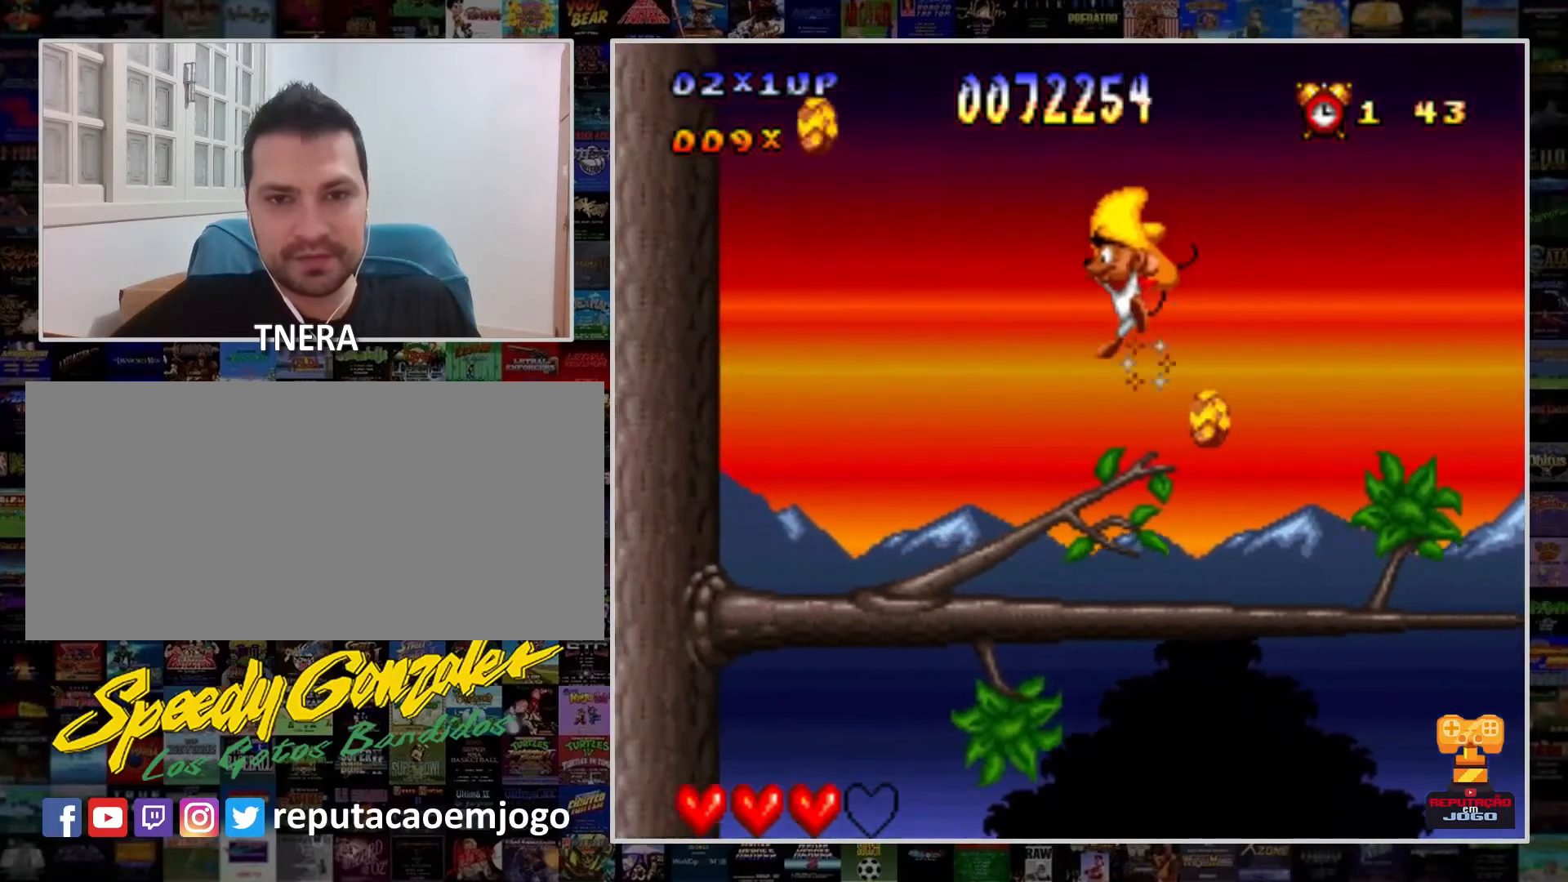
{"buttons": ["Y", "DPAD_LEFT"], "events": []}
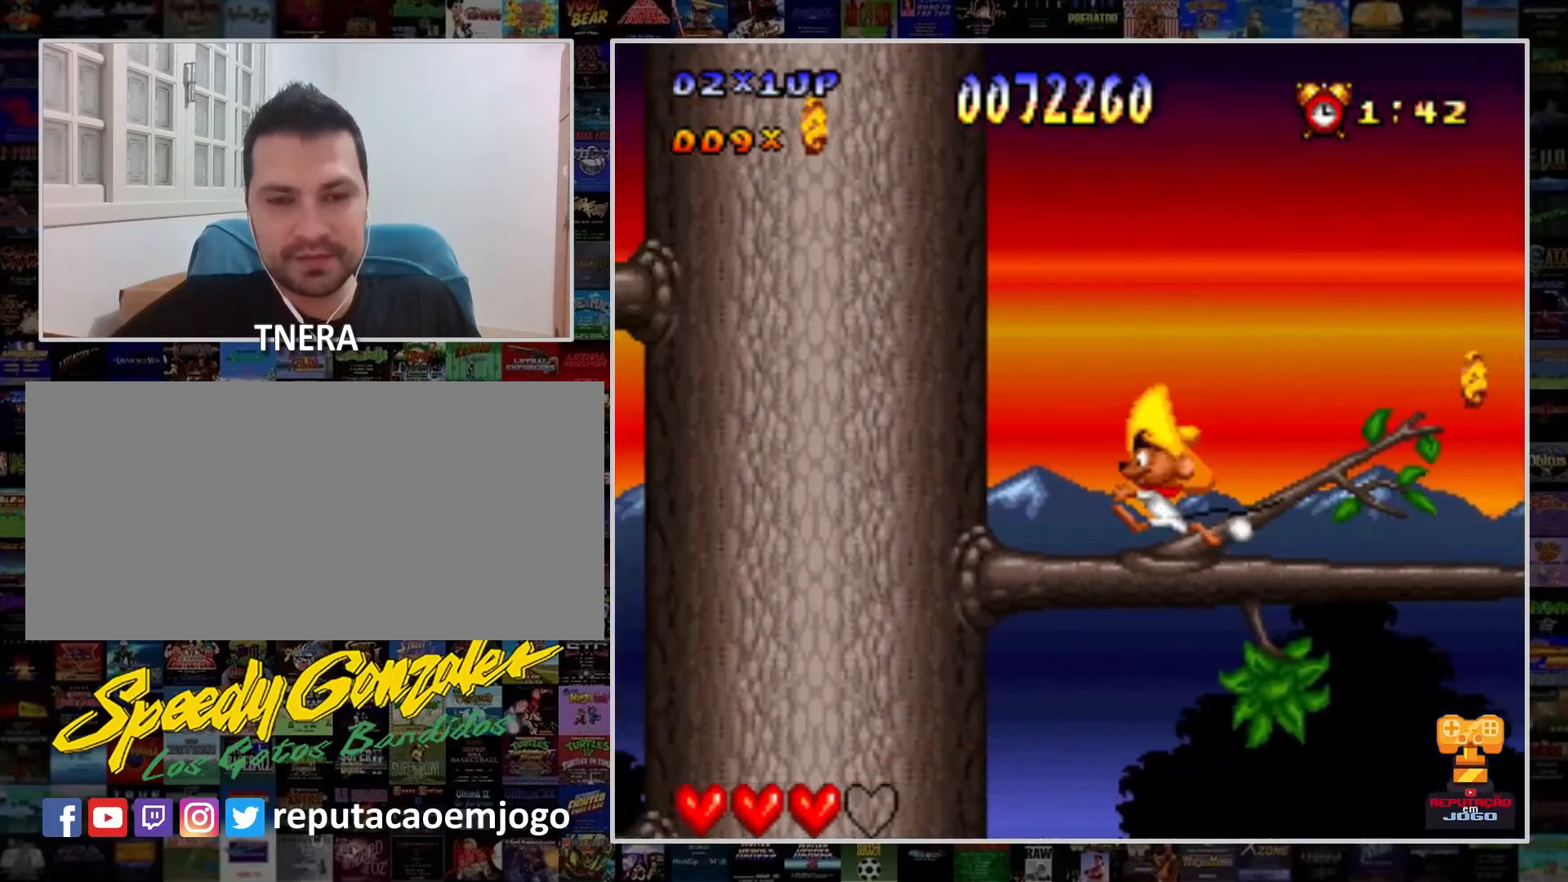
{"buttons": ["B", "Y", "DPAD_LEFT"], "events": [[100, "B", "down"]]}
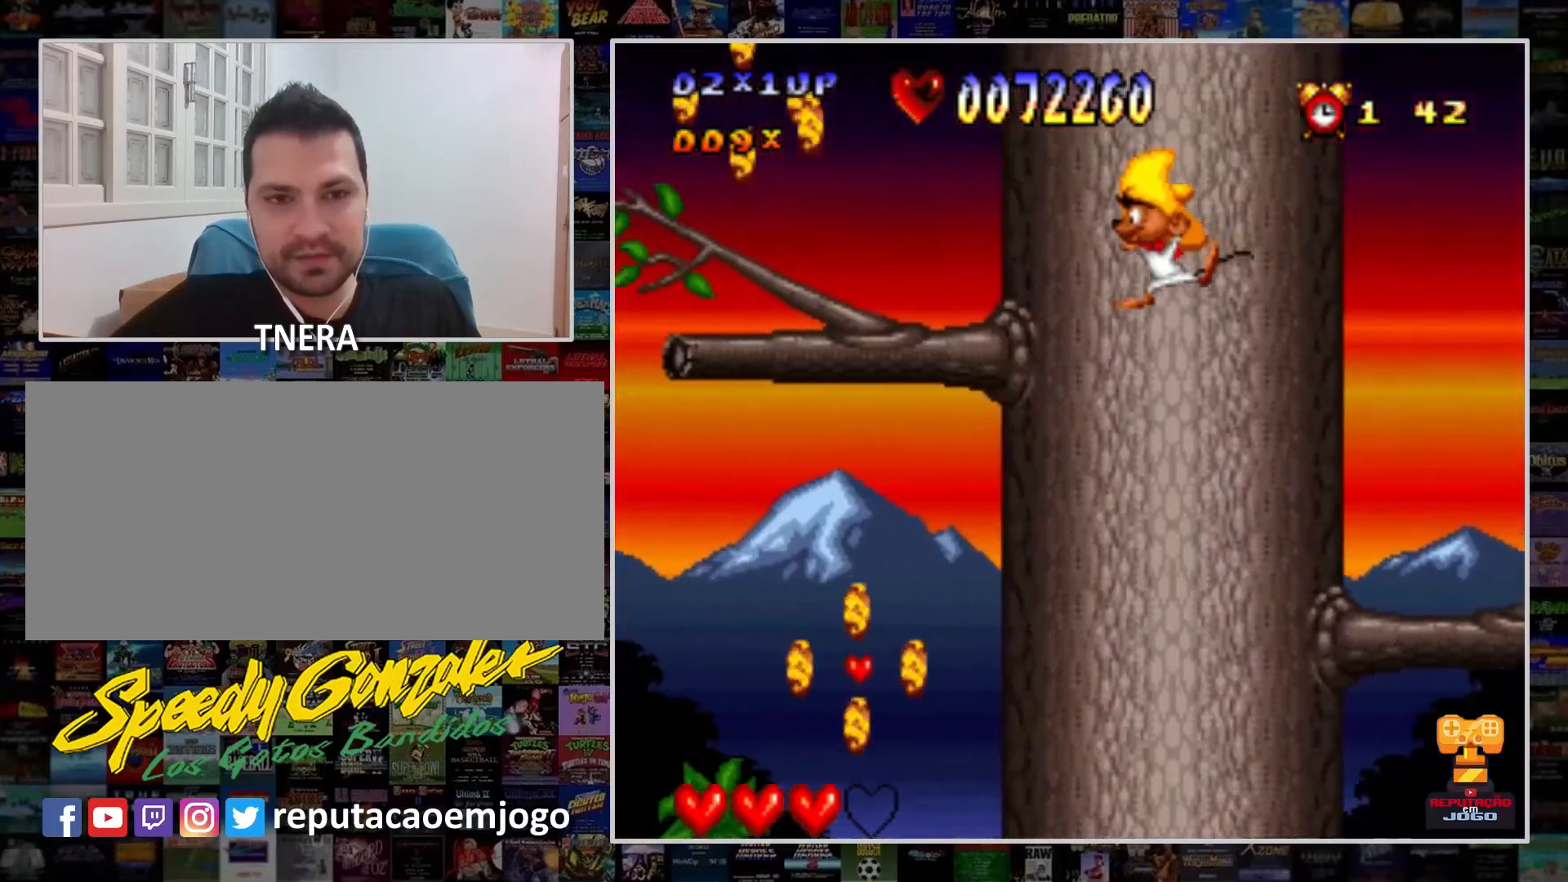
{"buttons": ["Y", "DPAD_RIGHT"], "events": [[267, "B", "up"], [333, "DPAD_LEFT", "up"], [433, "DPAD_RIGHT", "down"]]}
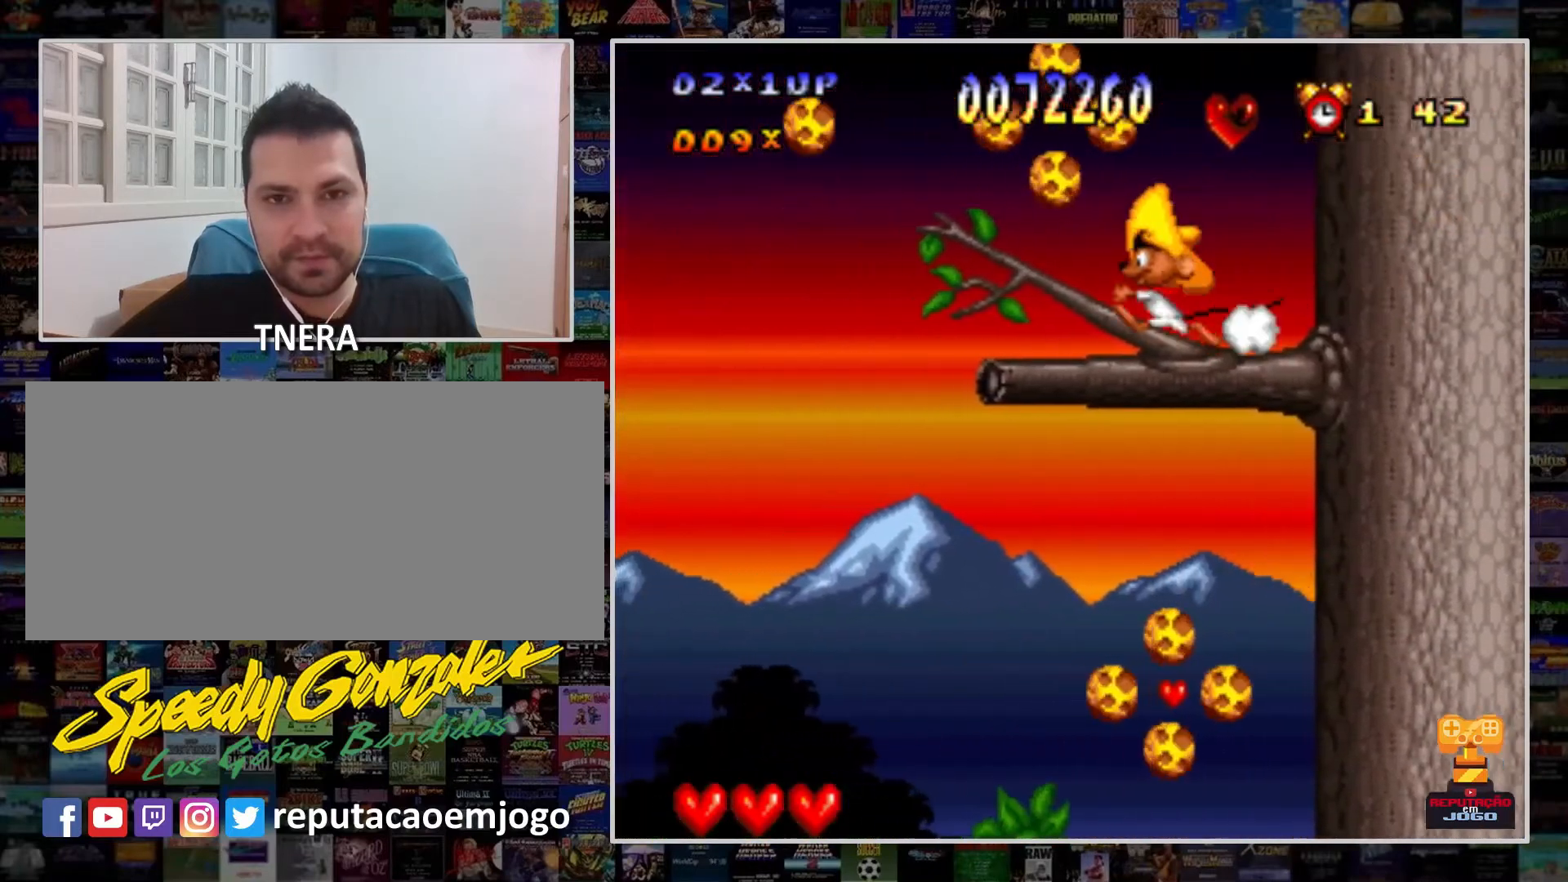
{"buttons": ["B", "Y", "DPAD_RIGHT"], "events": [[300, "DPAD_RIGHT", "up"], [333, "B", "down"], [400, "DPAD_RIGHT", "down"]]}
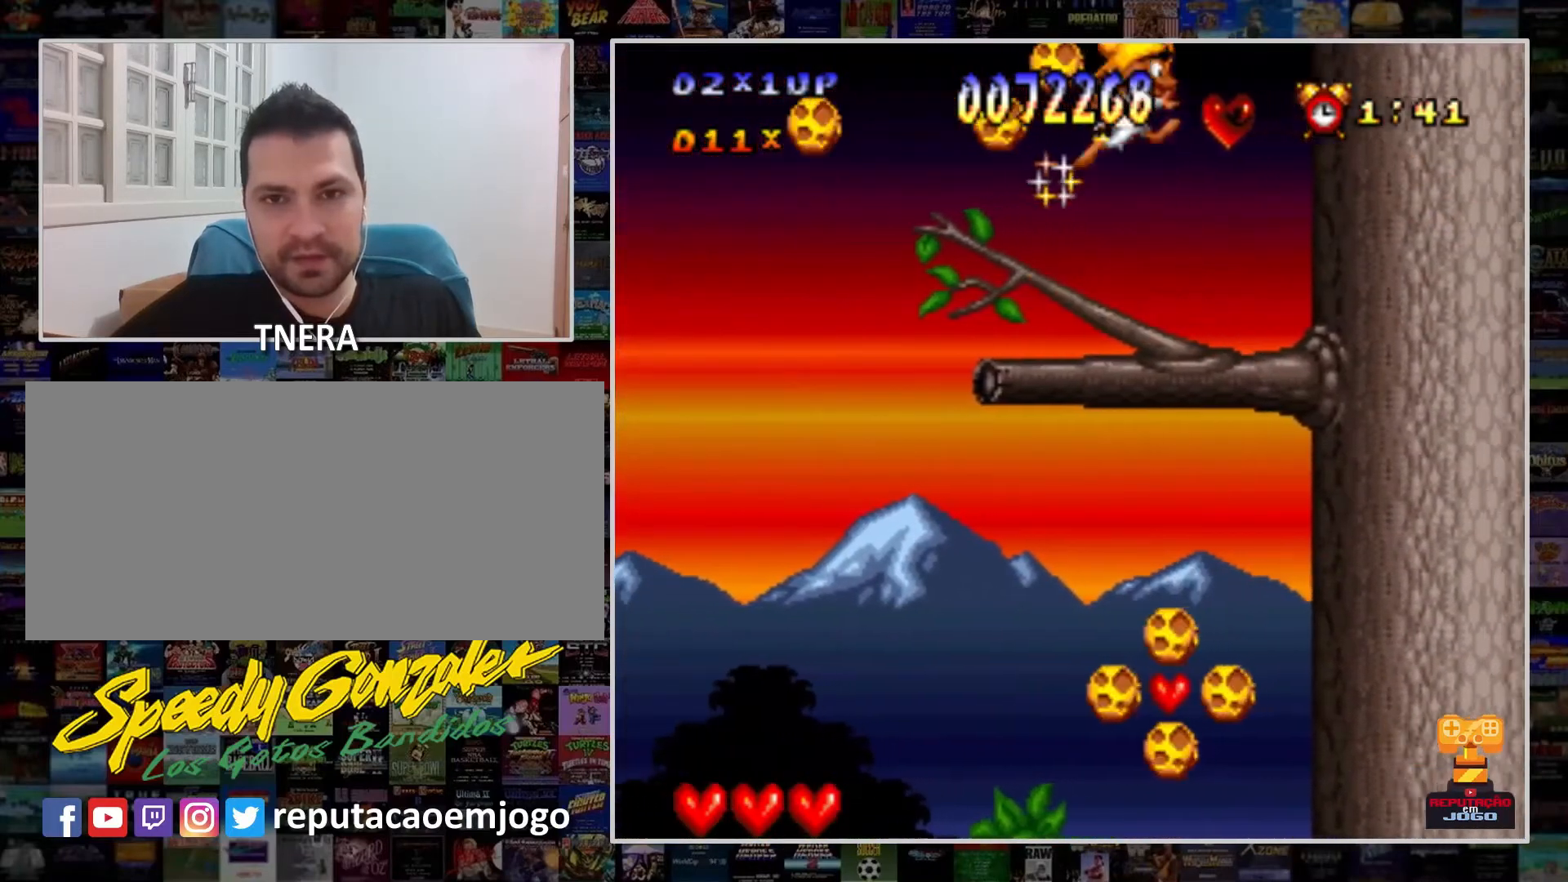
{"buttons": ["Y", "DPAD_LEFT"], "events": [[33, "B", "up"], [200, "DPAD_RIGHT", "up"], [367, "DPAD_LEFT", "down"]]}
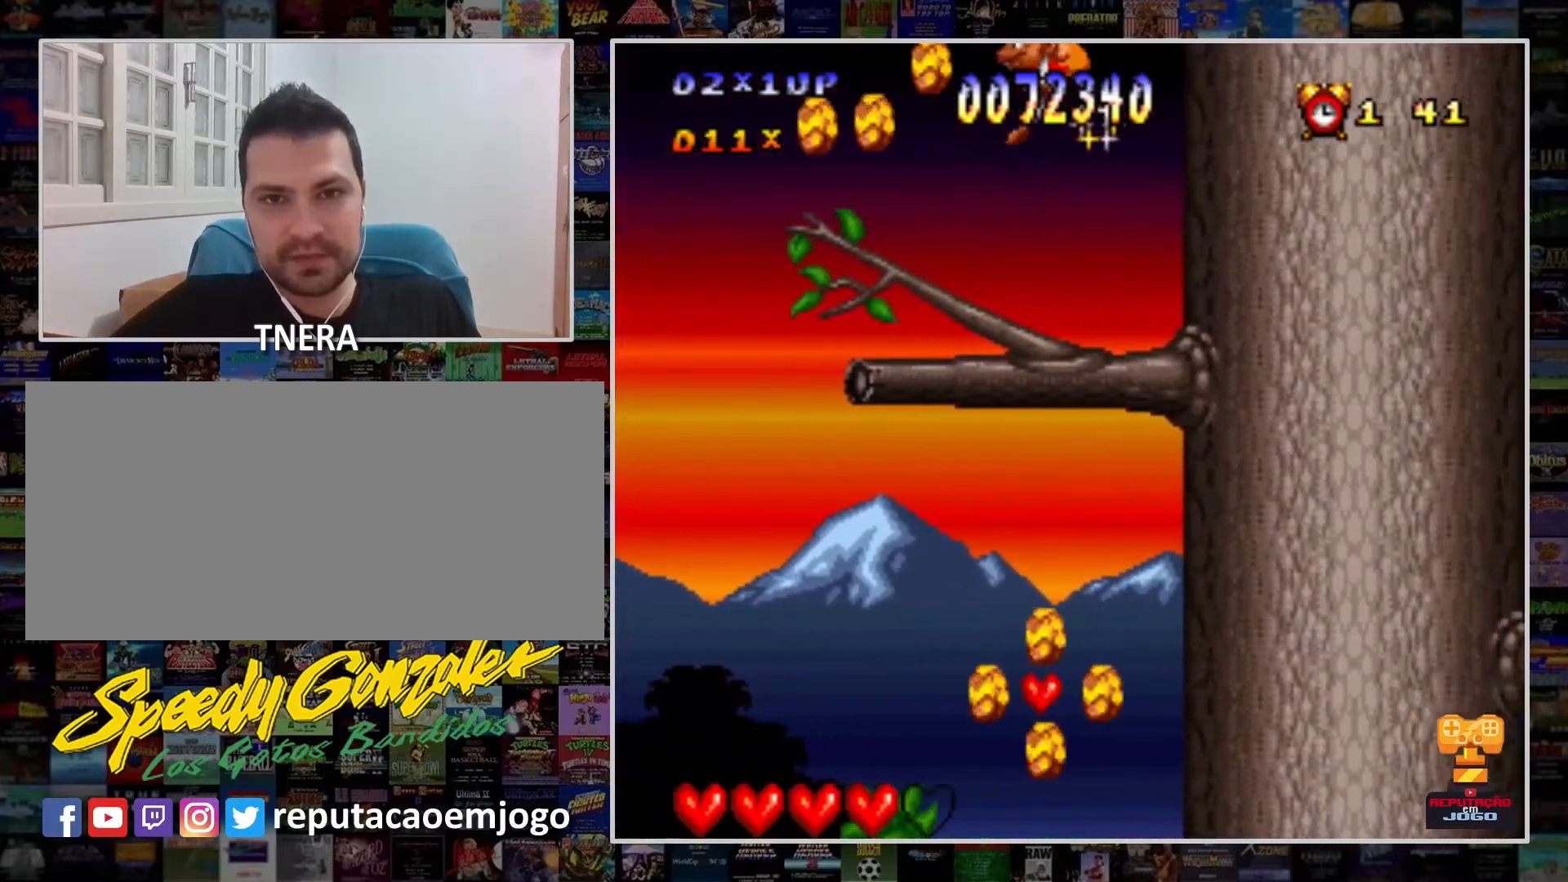
{"buttons": ["B", "Y", "DPAD_LEFT"], "events": [[367, "B", "down"]]}
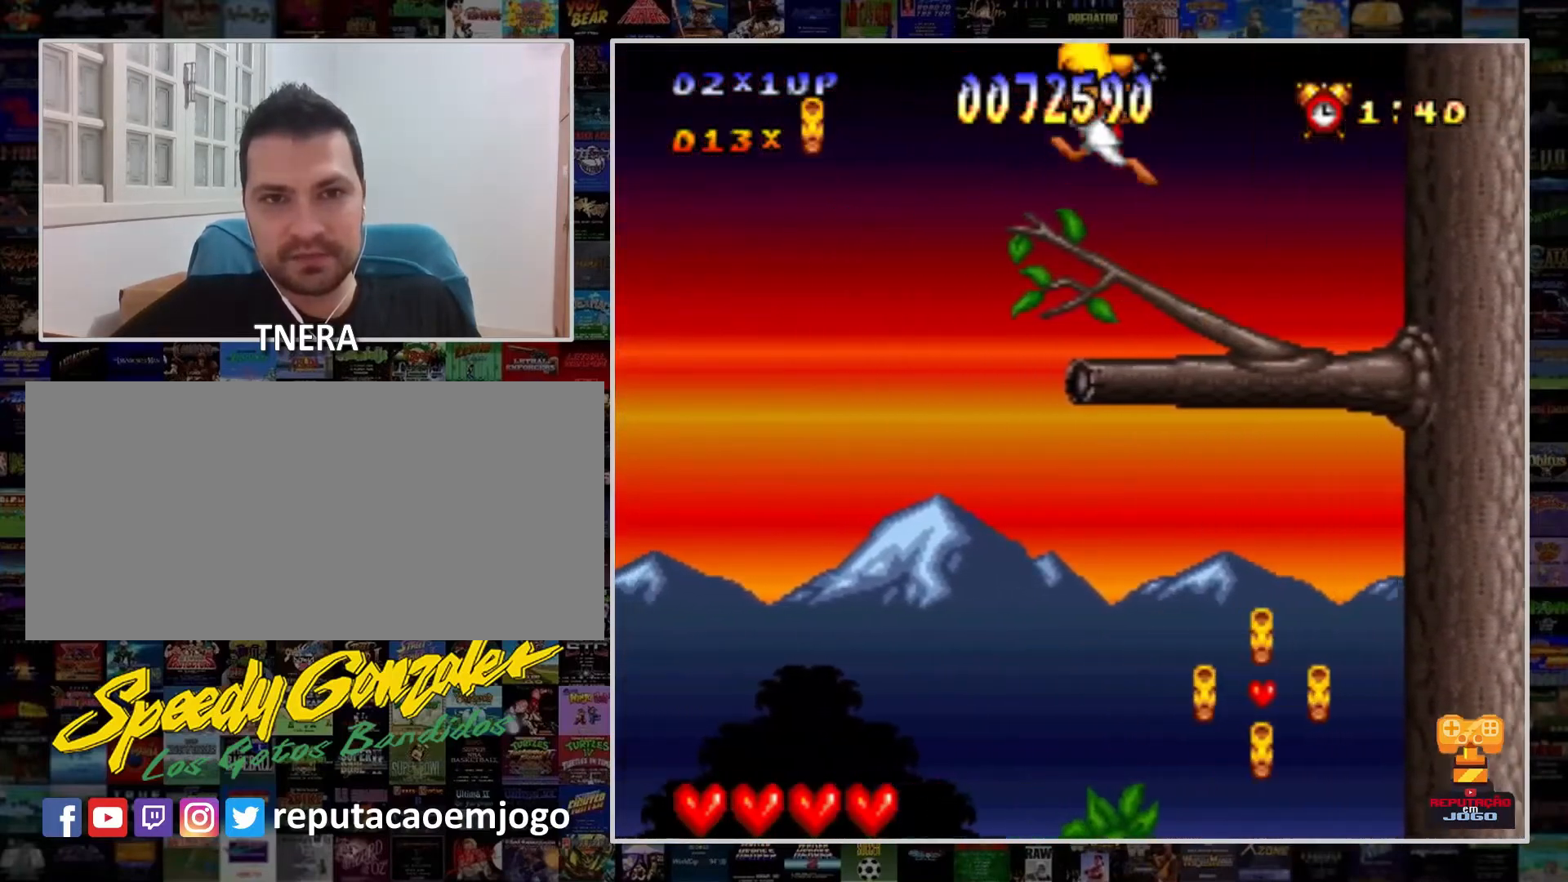
{"buttons": ["Y", "DPAD_RIGHT"], "events": [[33, "B", "up"], [133, "DPAD_LEFT", "up"], [267, "DPAD_RIGHT", "down"]]}